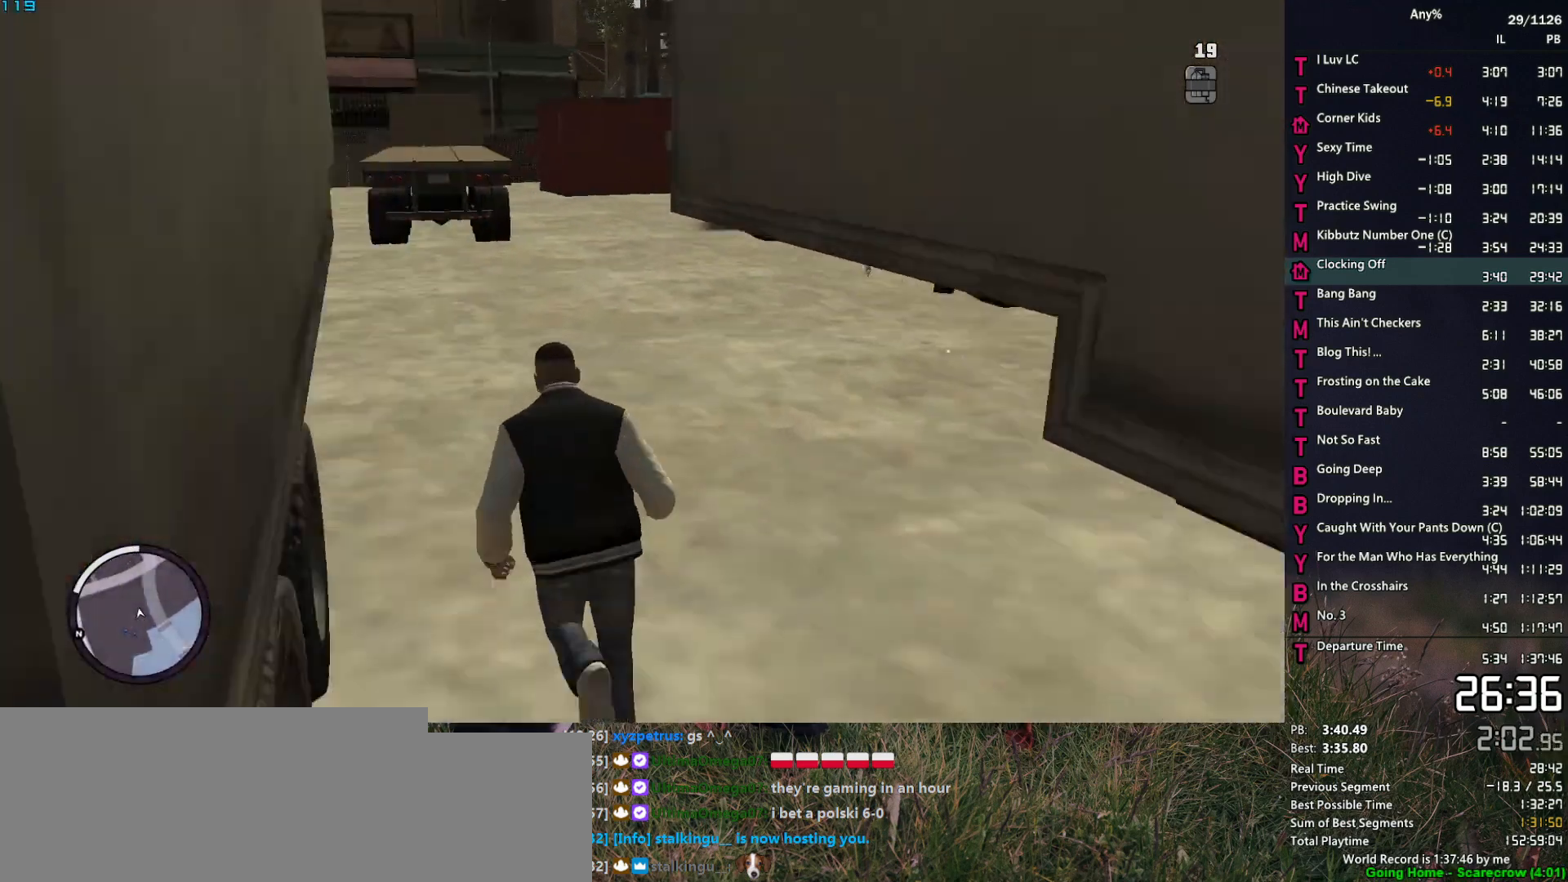
Gameplay with keyboard and mouse; each line is a JSON object with the keys and mouse buttons held at the frame after it. "events" lists presses ("down") and releases ("up") of "1", "2", "3", "4", "5", "6", "a", "alt", "caps_lock", "ctrl", "d", "down", "e", "escape", "f", "f2", "q", "r", "return", "s", "shift", "space", "t", "tab", "up", "v", "w", "mouse_left", "mouse_middle", "mouse_right", "mouse_mb4", "mouse_mb5", "mouse_wheel_up" and "mouse_wheel_down" between this image and that frame as [ms after this image, input, new state], when the widget could be followed in between. "mouse_left", "mouse_middle", "mouse_right", "mouse_mb4", "mouse_mb5", "mouse_wheel_up", "mouse_wheel_down" = the "left", "middle", "right", "mb4", "mb5", "wheel_up", "wheel_down" buttons of the "mouse" list. No other keys are recorded. "mouse_move" is the direction in which the mouse moves at that frame (one of eight, or "still"), when it could be read. Not read: other_keys.
{"keys": ["a", "w"], "mouse": [], "mouse_move": "right", "events": [[33, "a", "up"], [83, "space", "down"], [117, "space", "up"], [217, "space", "down"], [317, "space", "up"], [350, "a", "down"], [400, "a", "up"], [400, "space", "down"], [500, "a", "down"], [500, "space", "up"]]}
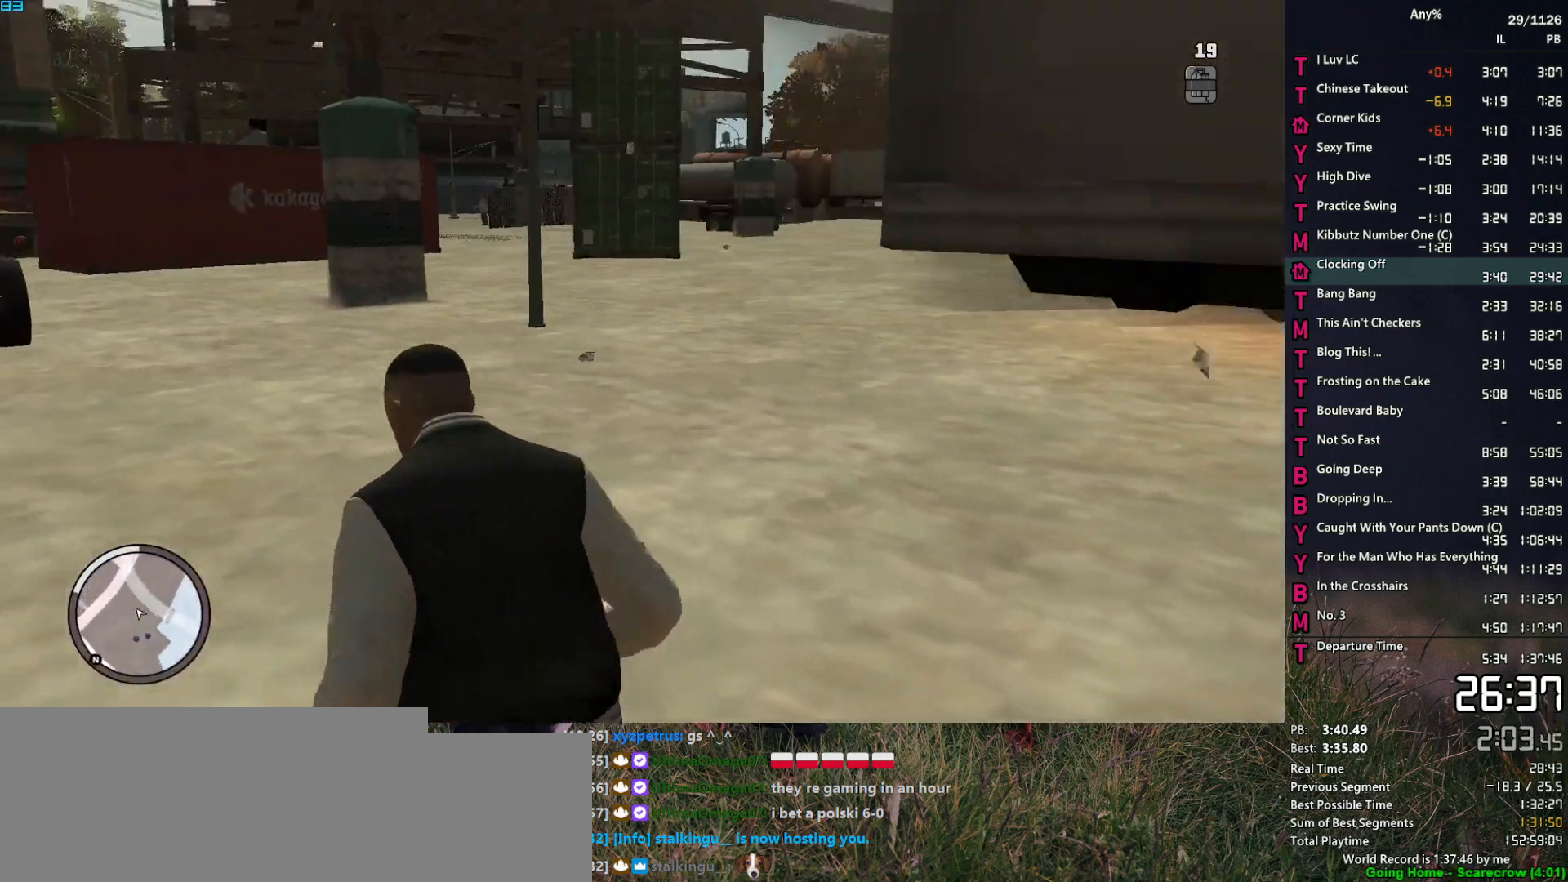
{"keys": ["a", "space", "w"], "mouse": [], "mouse_move": "up-right", "events": [[100, "space", "down"], [183, "space", "up"], [283, "space", "down"], [333, "space", "up"], [467, "space", "down"]]}
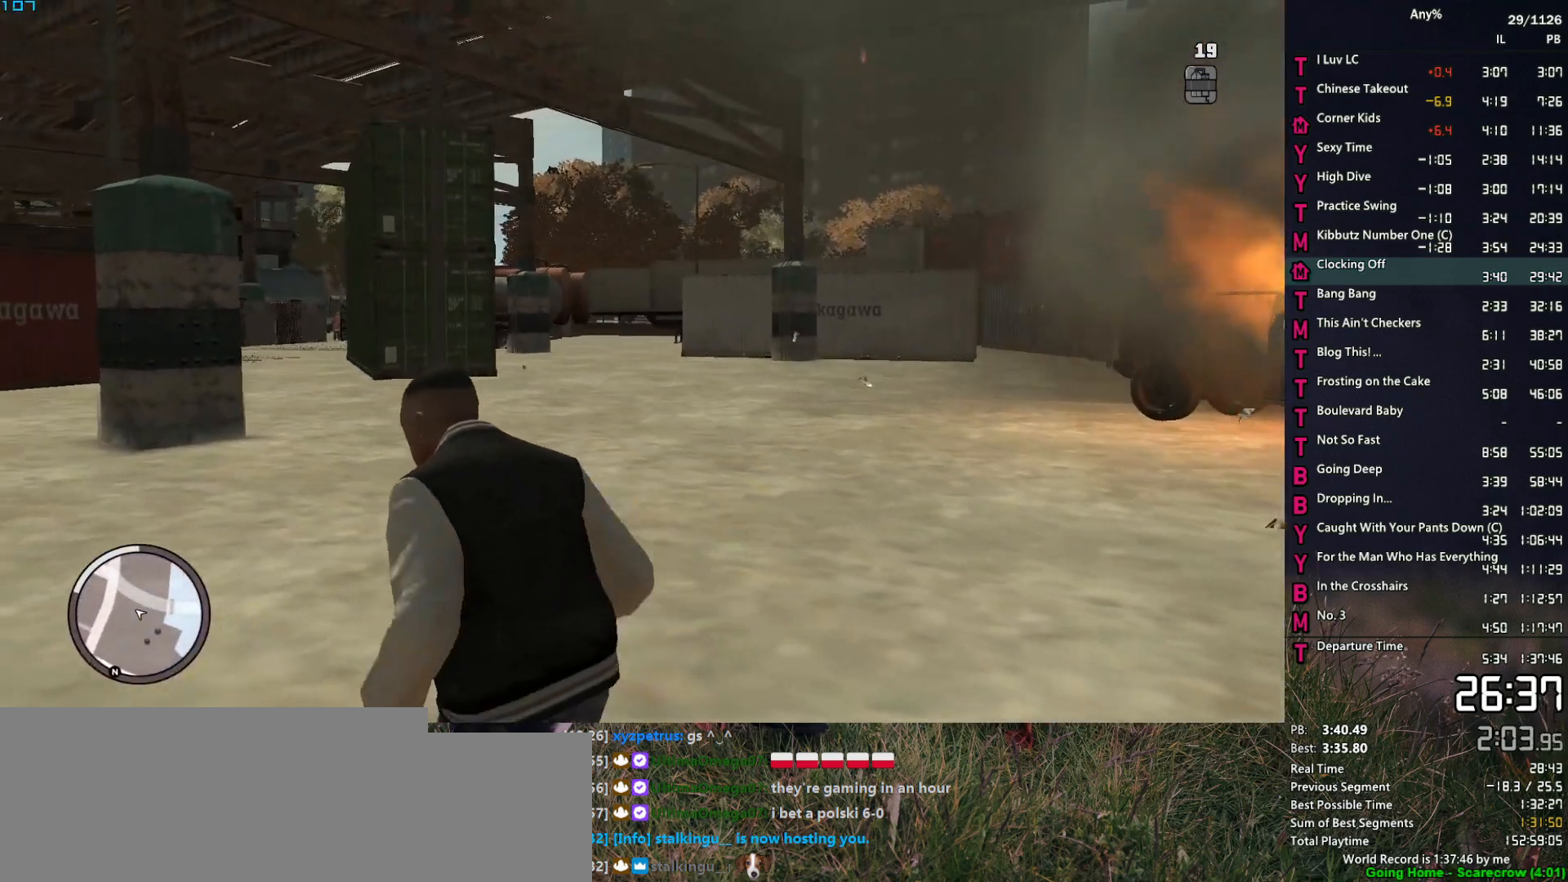
{"keys": ["a", "w"], "mouse": ["right"], "mouse_move": "up-left", "events": [[17, "mouse_right", "down"], [17, "space", "up"], [17, "w", "up"], [100, "space", "down"], [150, "space", "up"], [300, "w", "down"]]}
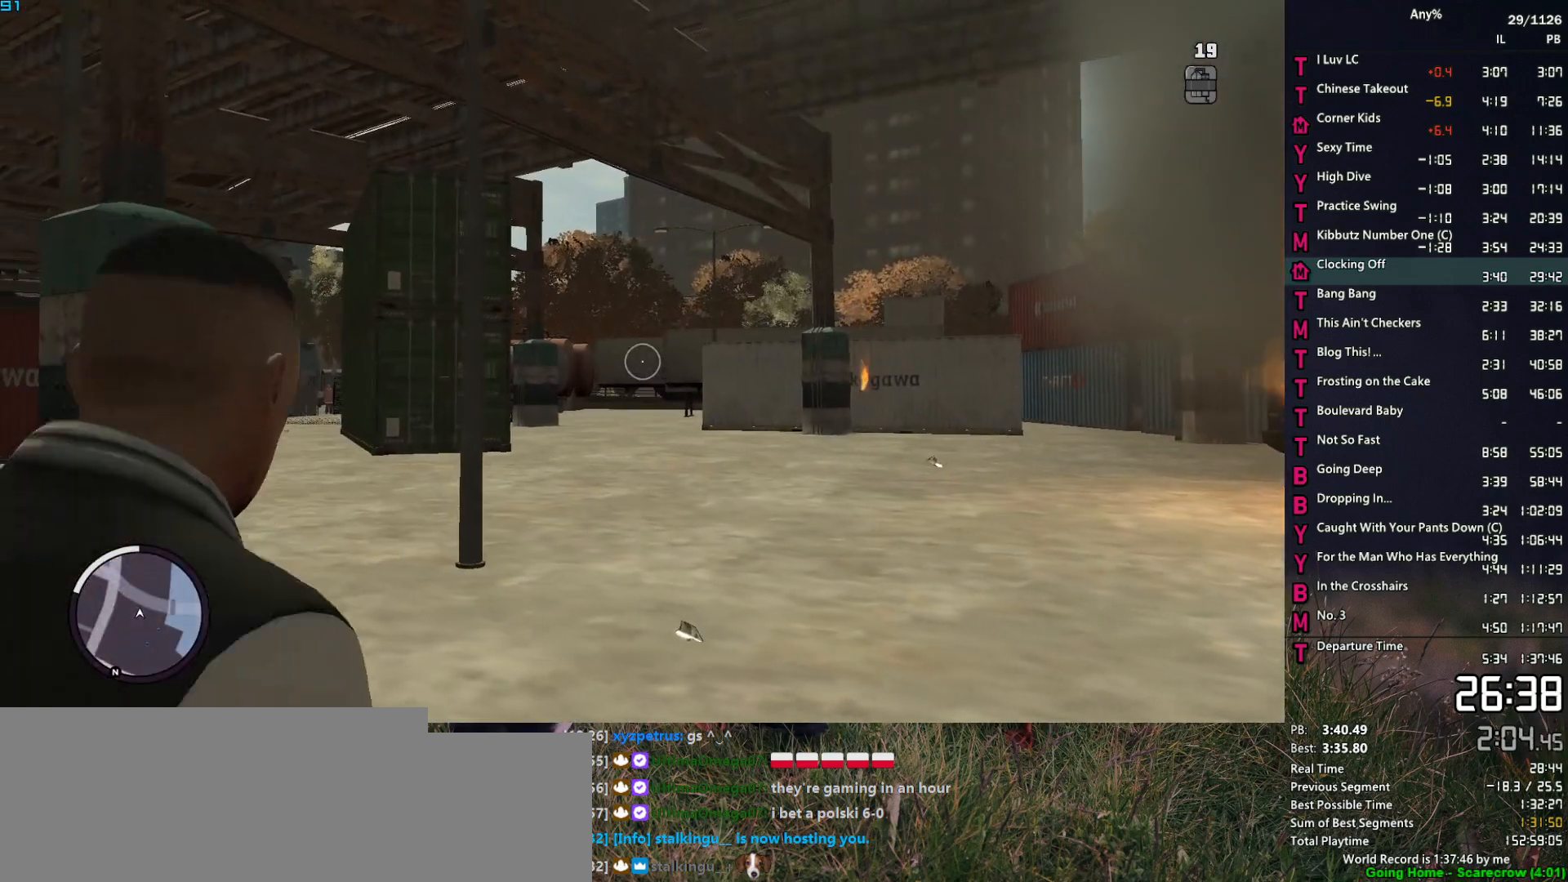
{"keys": [], "mouse": ["right"], "mouse_move": "still", "events": [[167, "w", "up"], [217, "a", "up"], [217, "mouse_left", "down"], [317, "mouse_left", "up"]]}
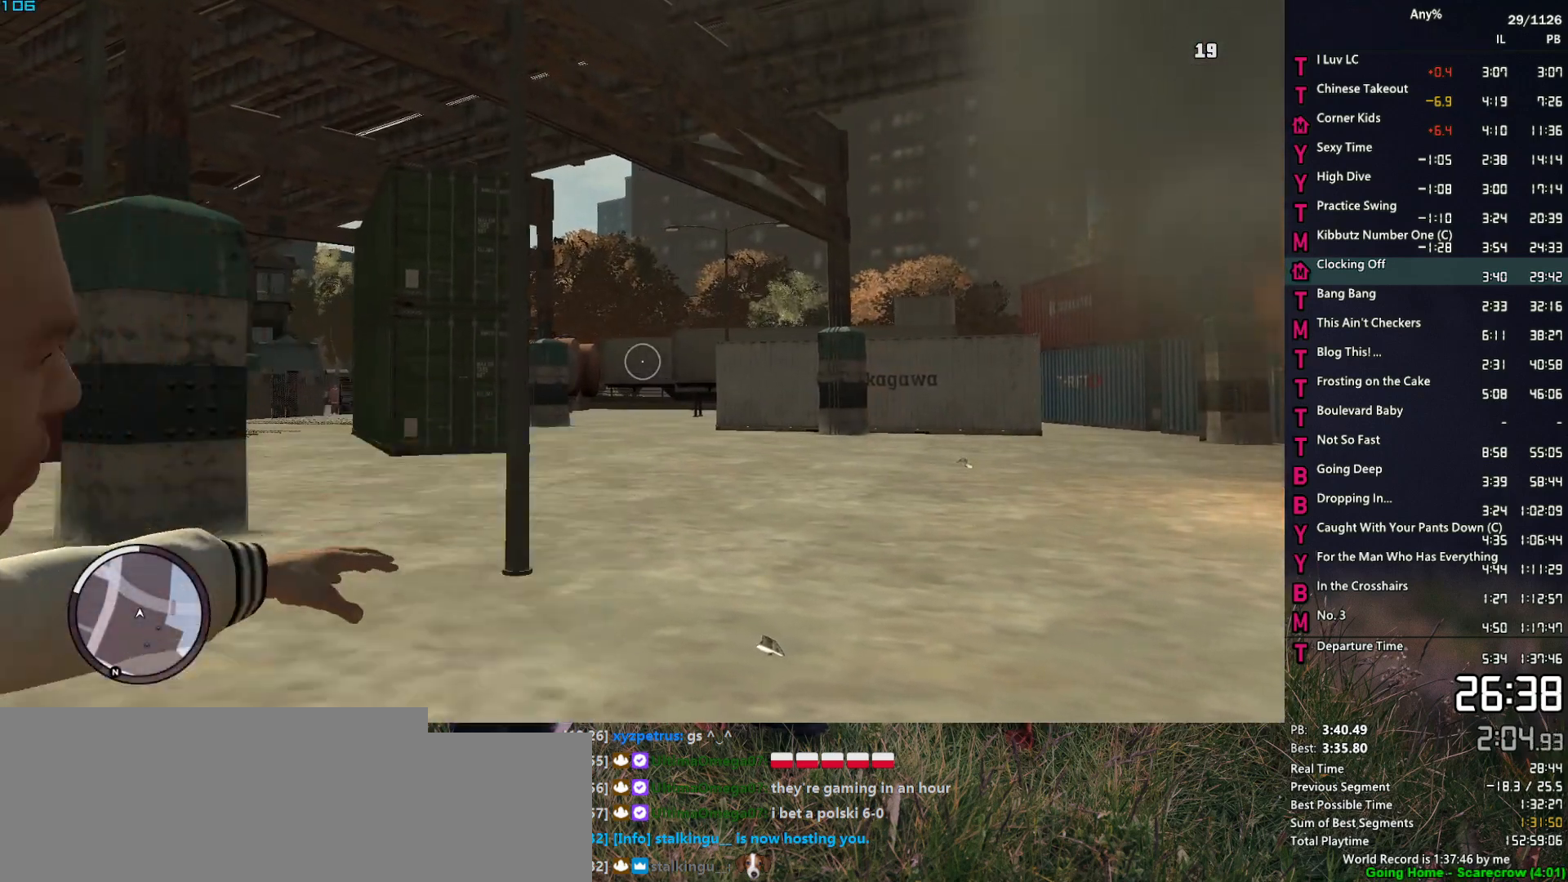
{"keys": ["d", "space"], "mouse": ["right"], "mouse_move": "still", "events": [[133, "w", "down"], [283, "d", "down"], [417, "space", "down"], [467, "w", "up"]]}
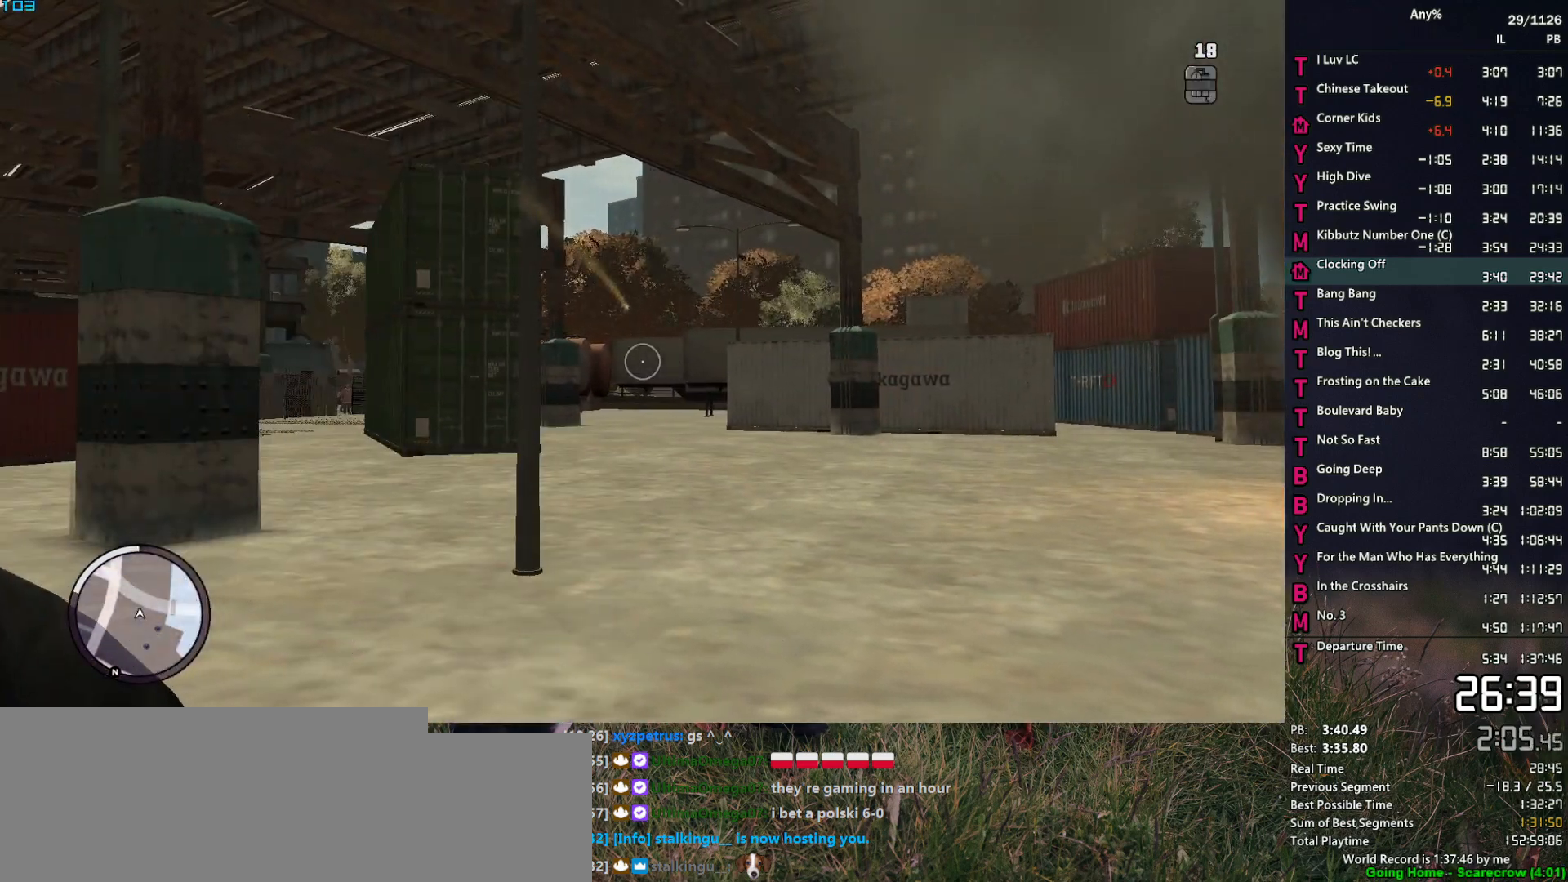
{"keys": ["d", "w"], "mouse": ["right"], "mouse_move": "up-left", "events": [[433, "space", "up"], [483, "w", "down"]]}
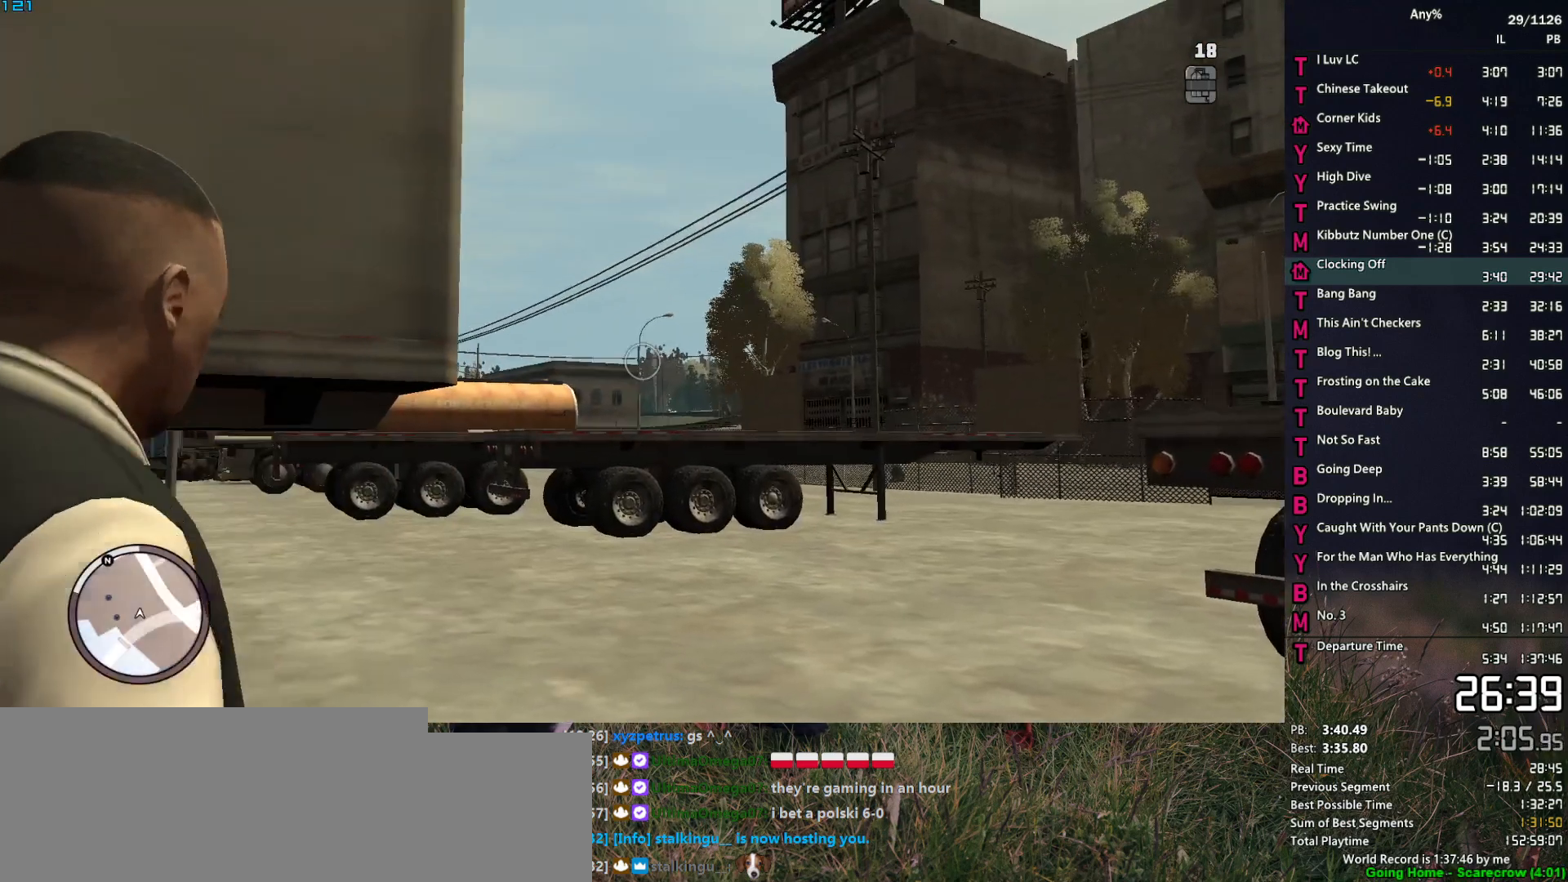
{"keys": [], "mouse": ["right"], "mouse_move": "up", "events": [[33, "d", "up"], [83, "w", "up"], [400, "d", "down"], [400, "w", "down"], [500, "d", "up"], [500, "w", "up"]]}
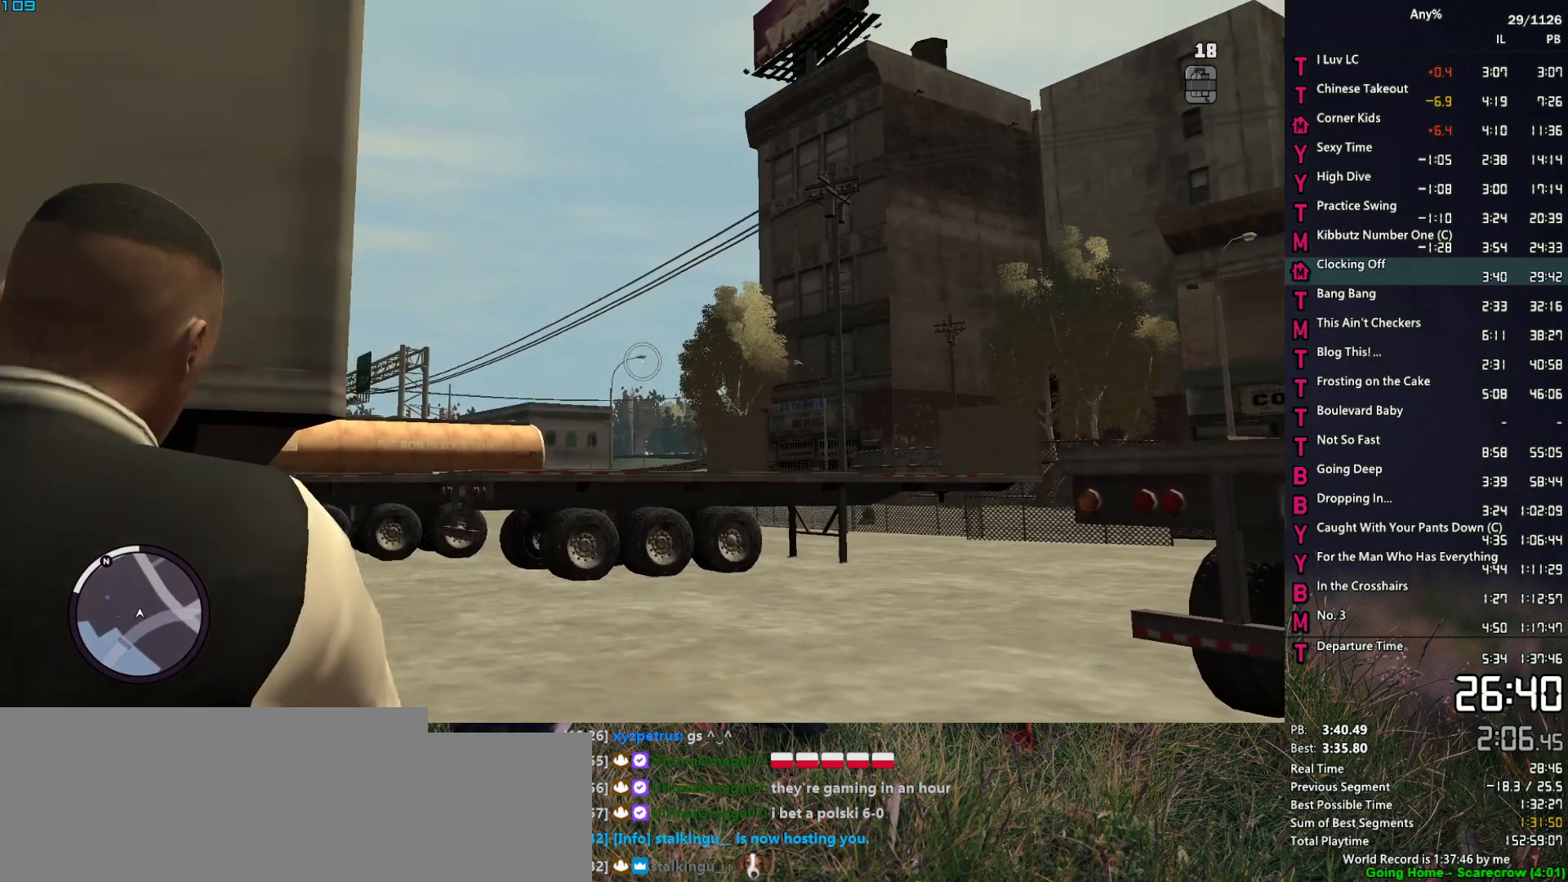
{"keys": [], "mouse": ["right"], "mouse_move": "still", "events": [[333, "mouse_left", "down"], [367, "mouse_left", "up"]]}
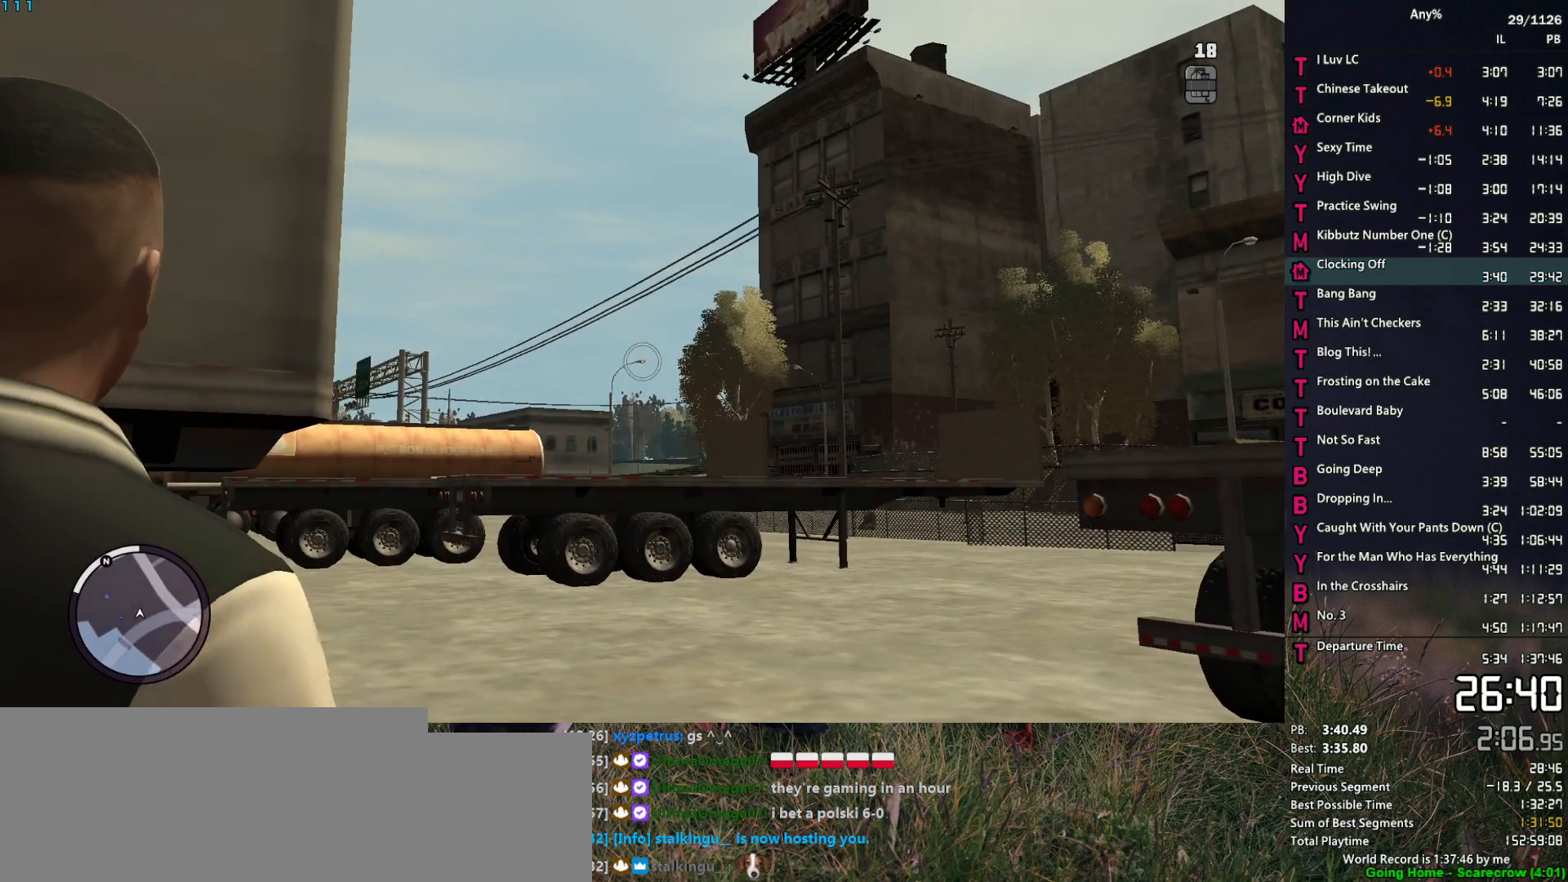
{"keys": [], "mouse": ["right"], "mouse_move": "still", "events": [[17, "mouse_left", "down"], [117, "mouse_left", "up"], [200, "mouse_left", "down"], [300, "mouse_left", "up"]]}
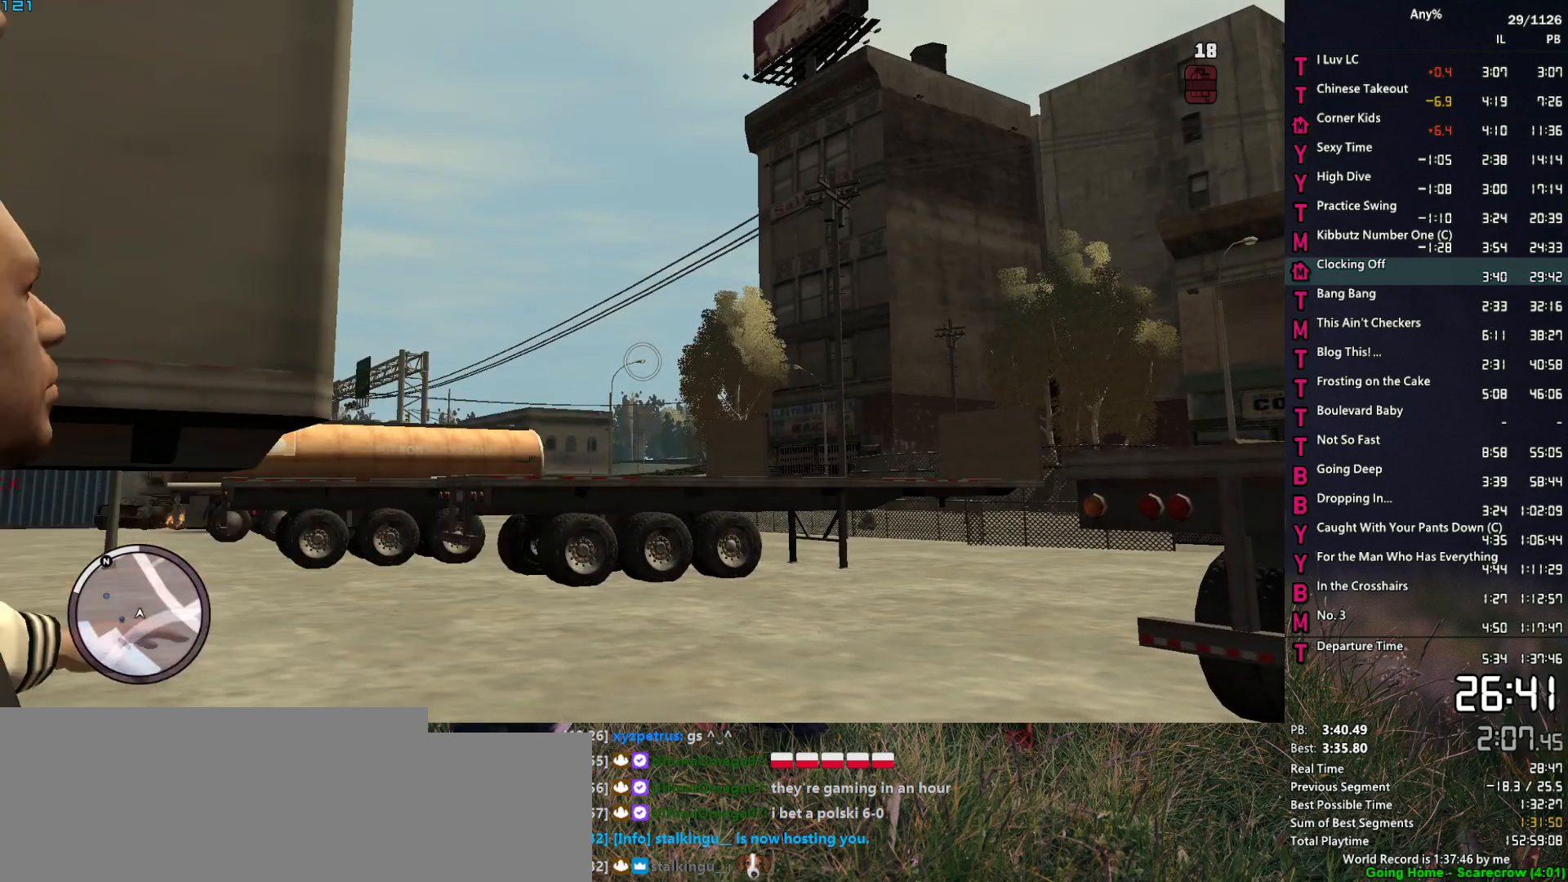
{"keys": [], "mouse": [], "mouse_move": "down", "events": [[267, "mouse_right", "up"]]}
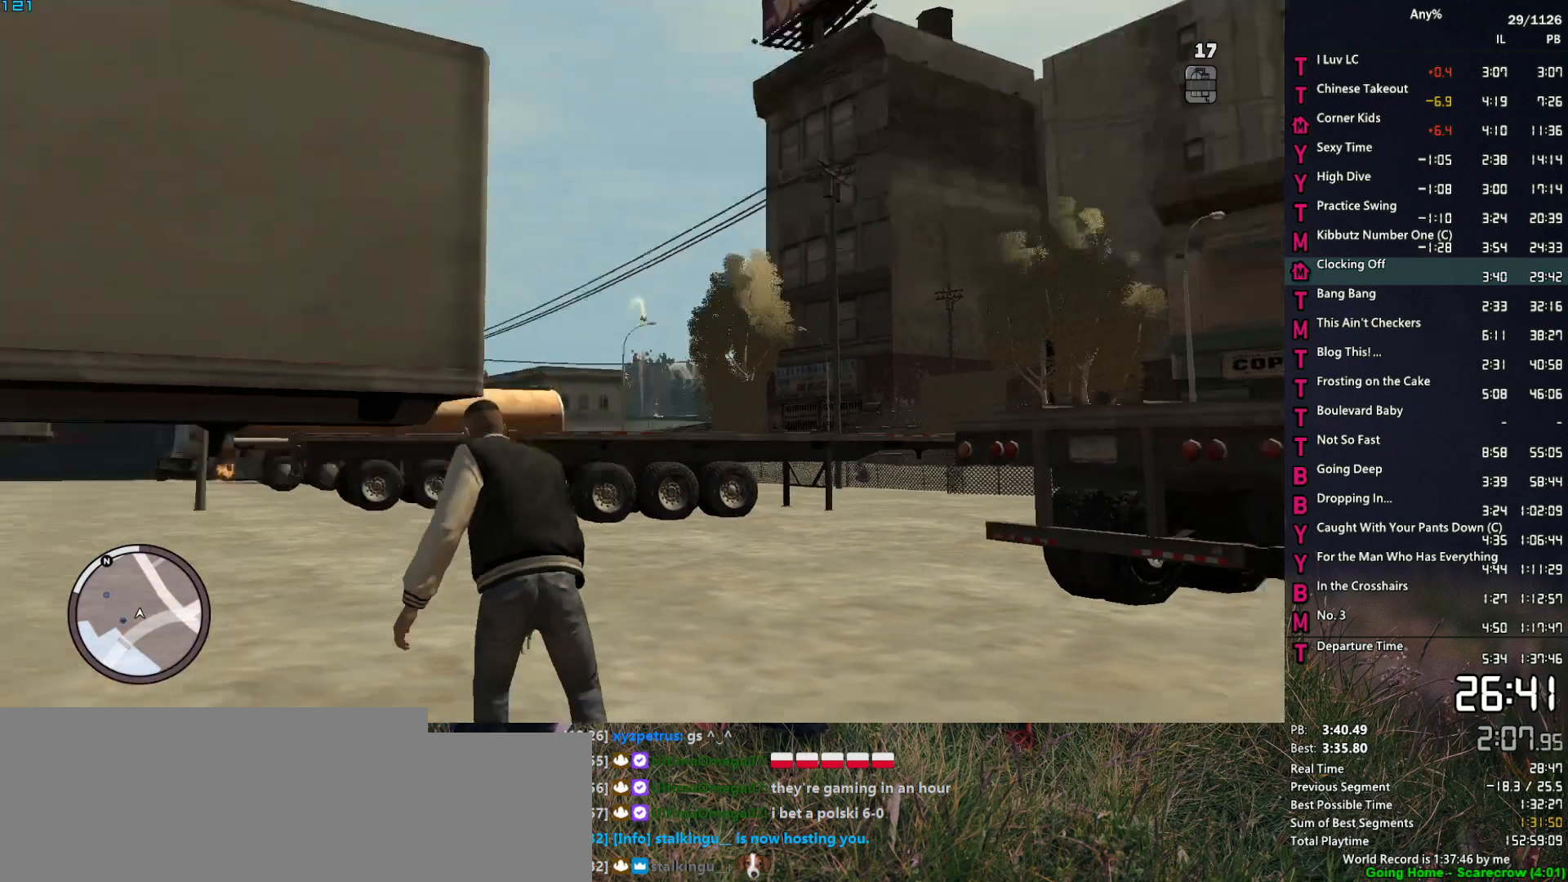
{"keys": ["a"], "mouse": [], "mouse_move": "down", "events": [[100, "a", "down"]]}
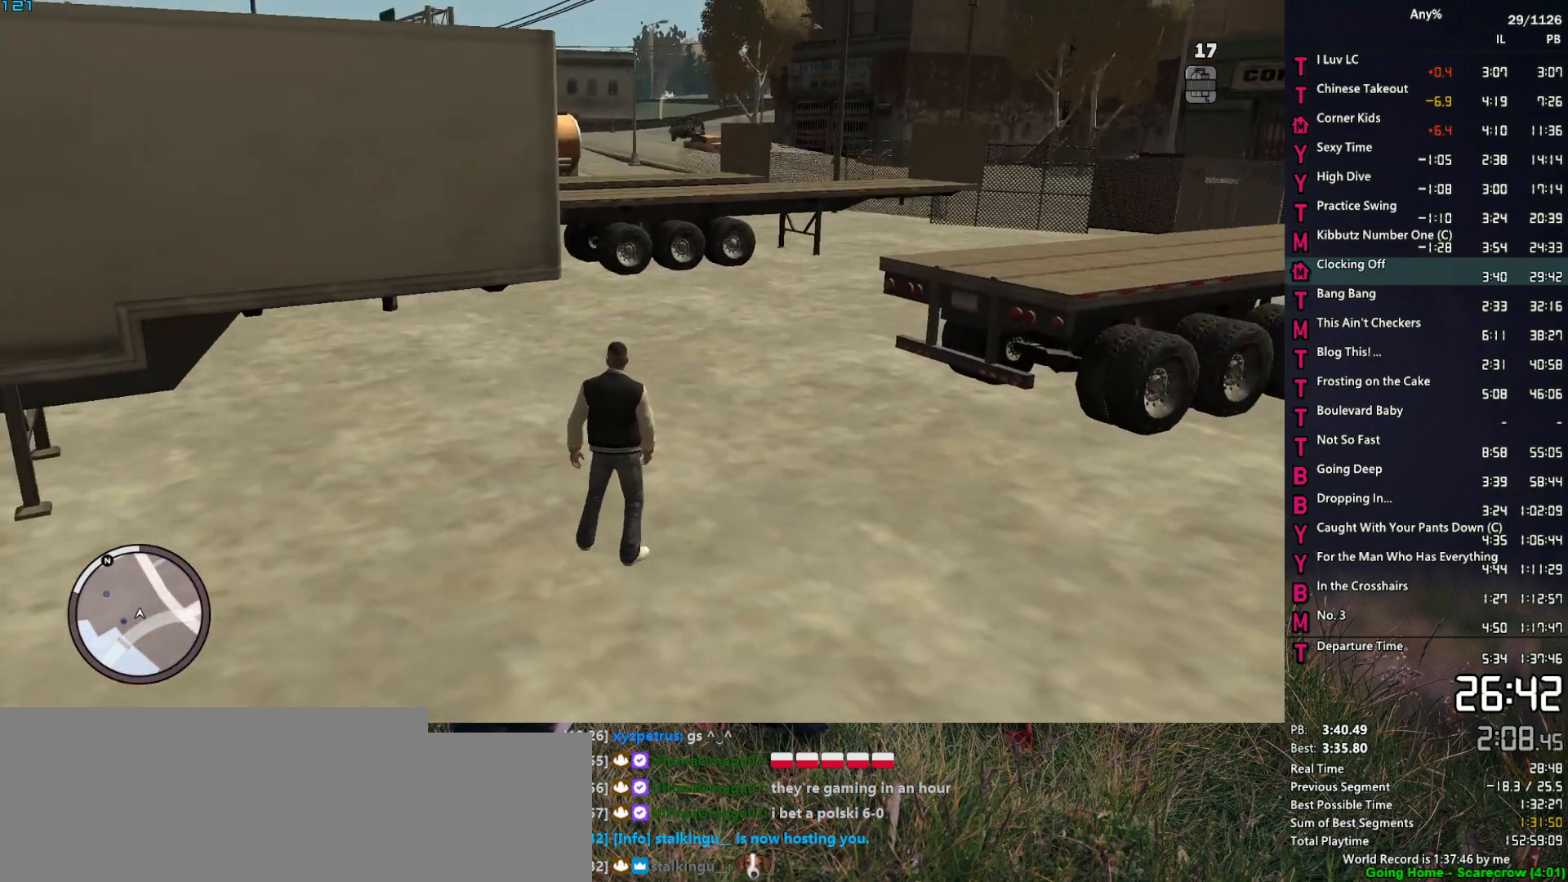
{"keys": ["a"], "mouse": [], "mouse_move": "still", "events": [[200, "a", "up"], [383, "a", "down"]]}
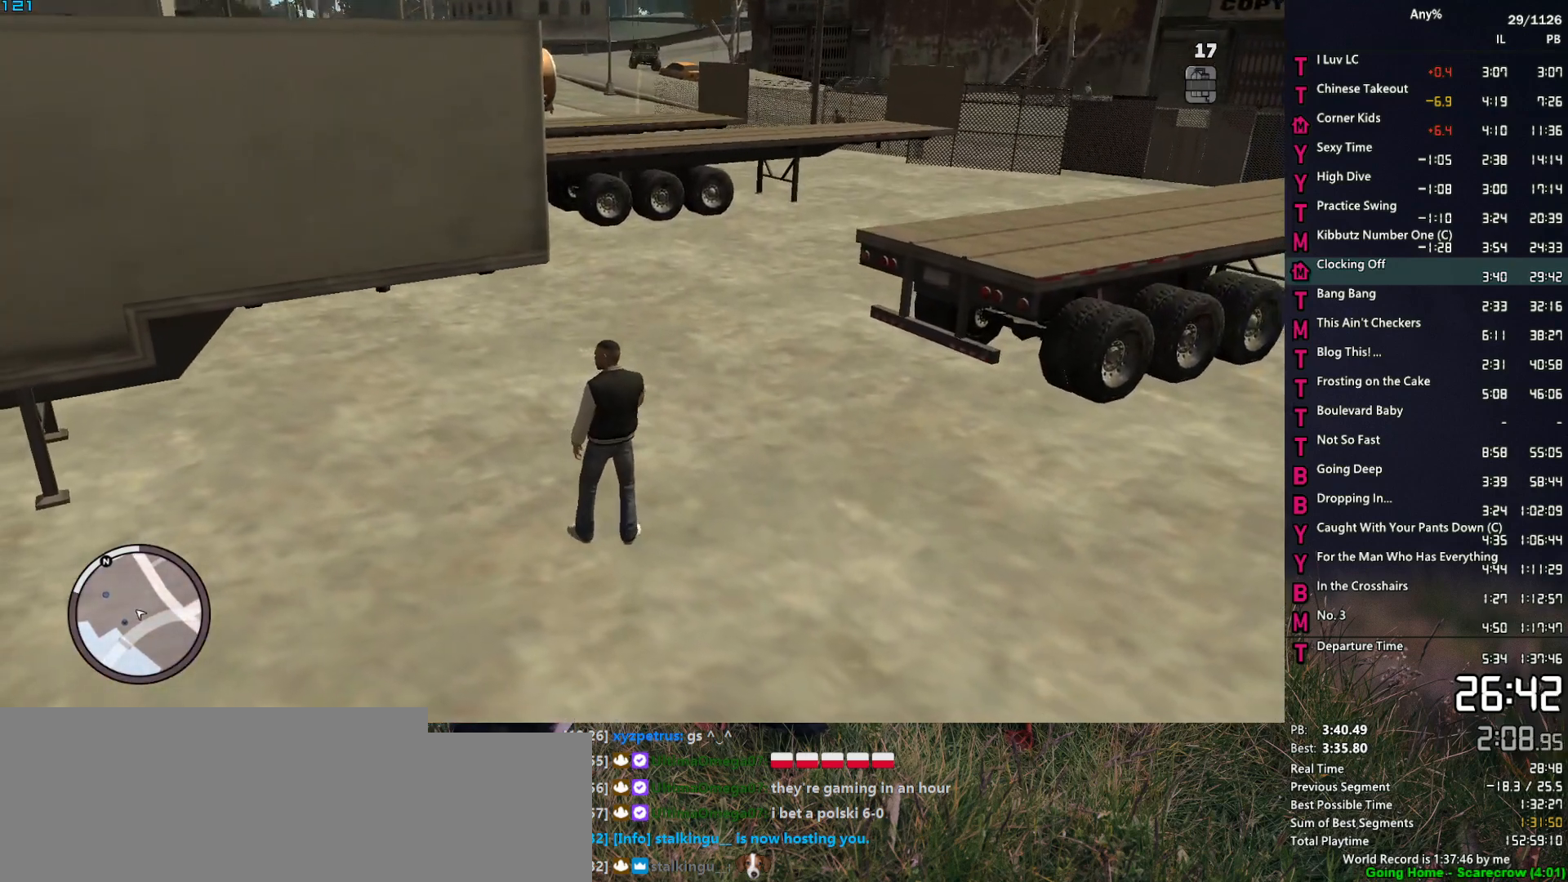
{"keys": [], "mouse": [], "mouse_move": "still", "events": [[83, "a", "up"], [267, "a", "down"], [350, "a", "up"]]}
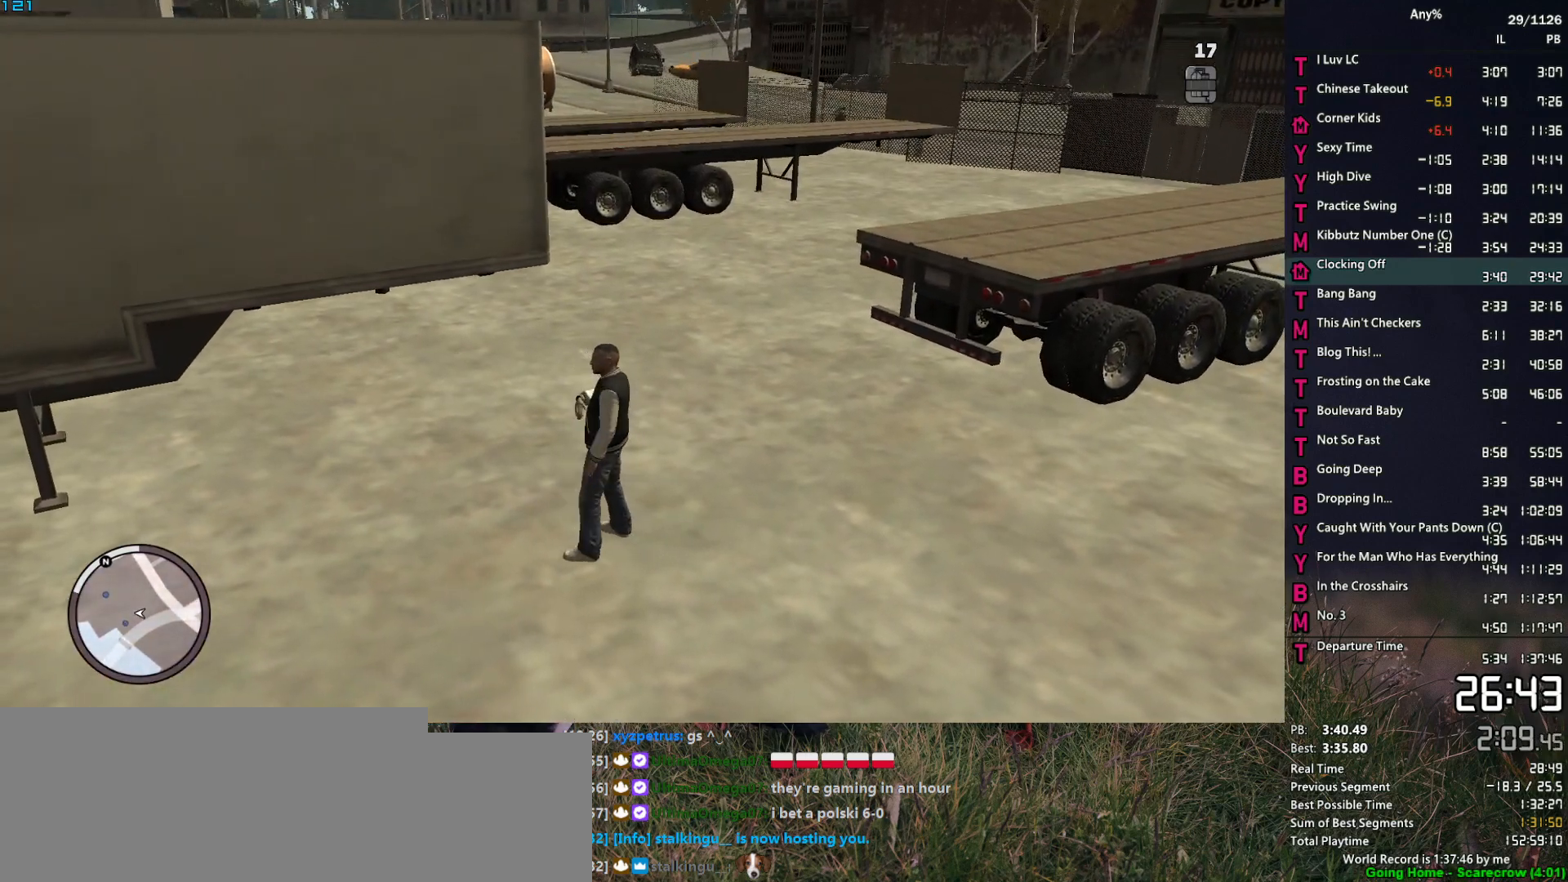
{"keys": [], "mouse": [], "mouse_move": "still", "events": [[50, "a", "down"], [183, "a", "up"]]}
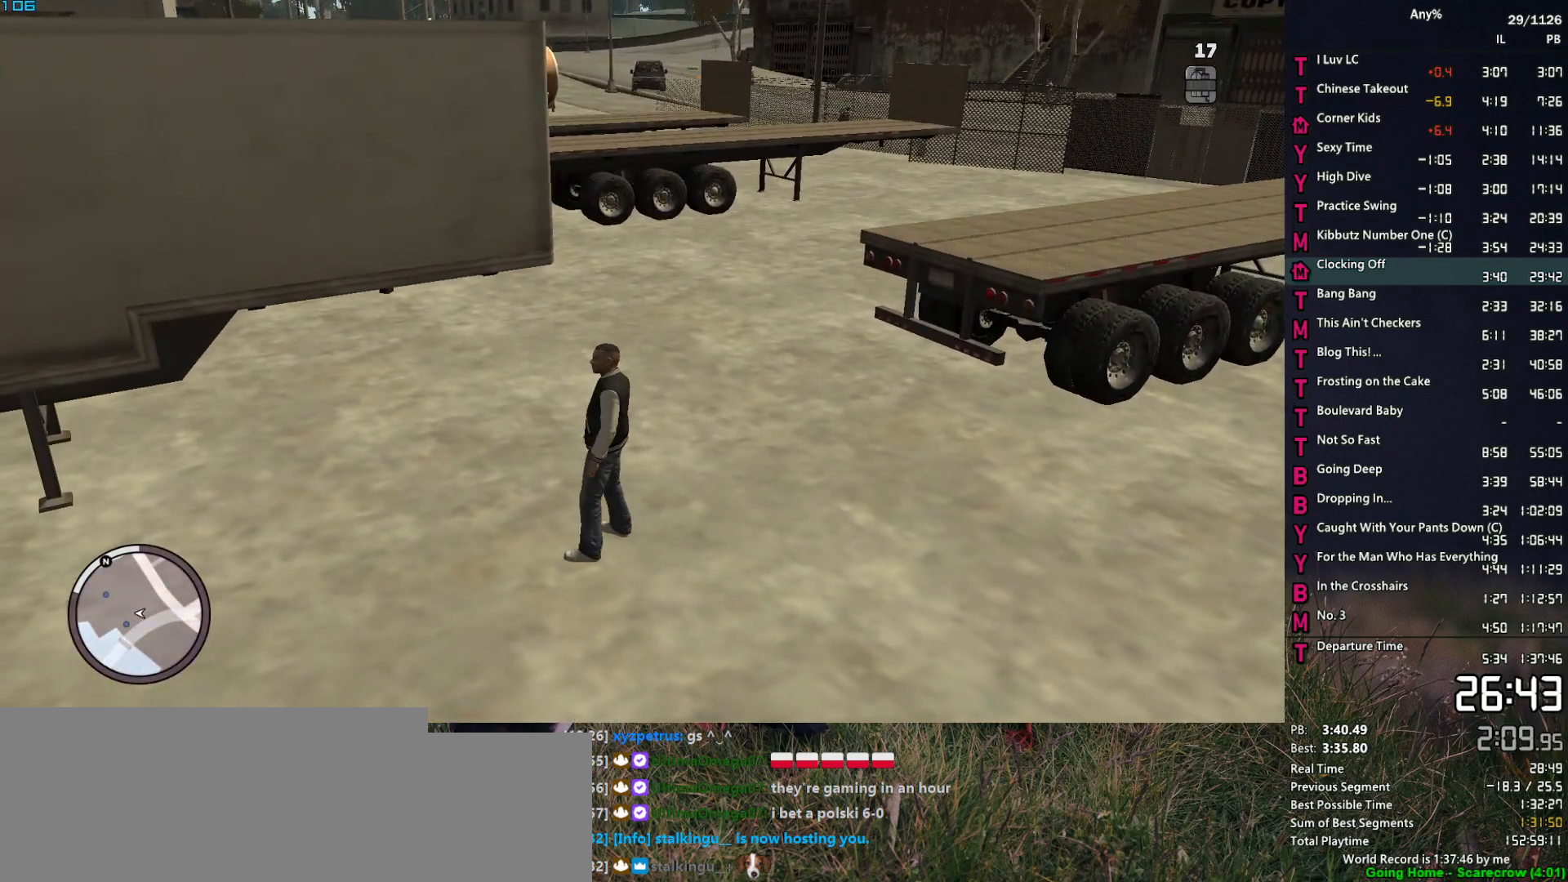
{"keys": [], "mouse": [], "mouse_move": "still", "events": []}
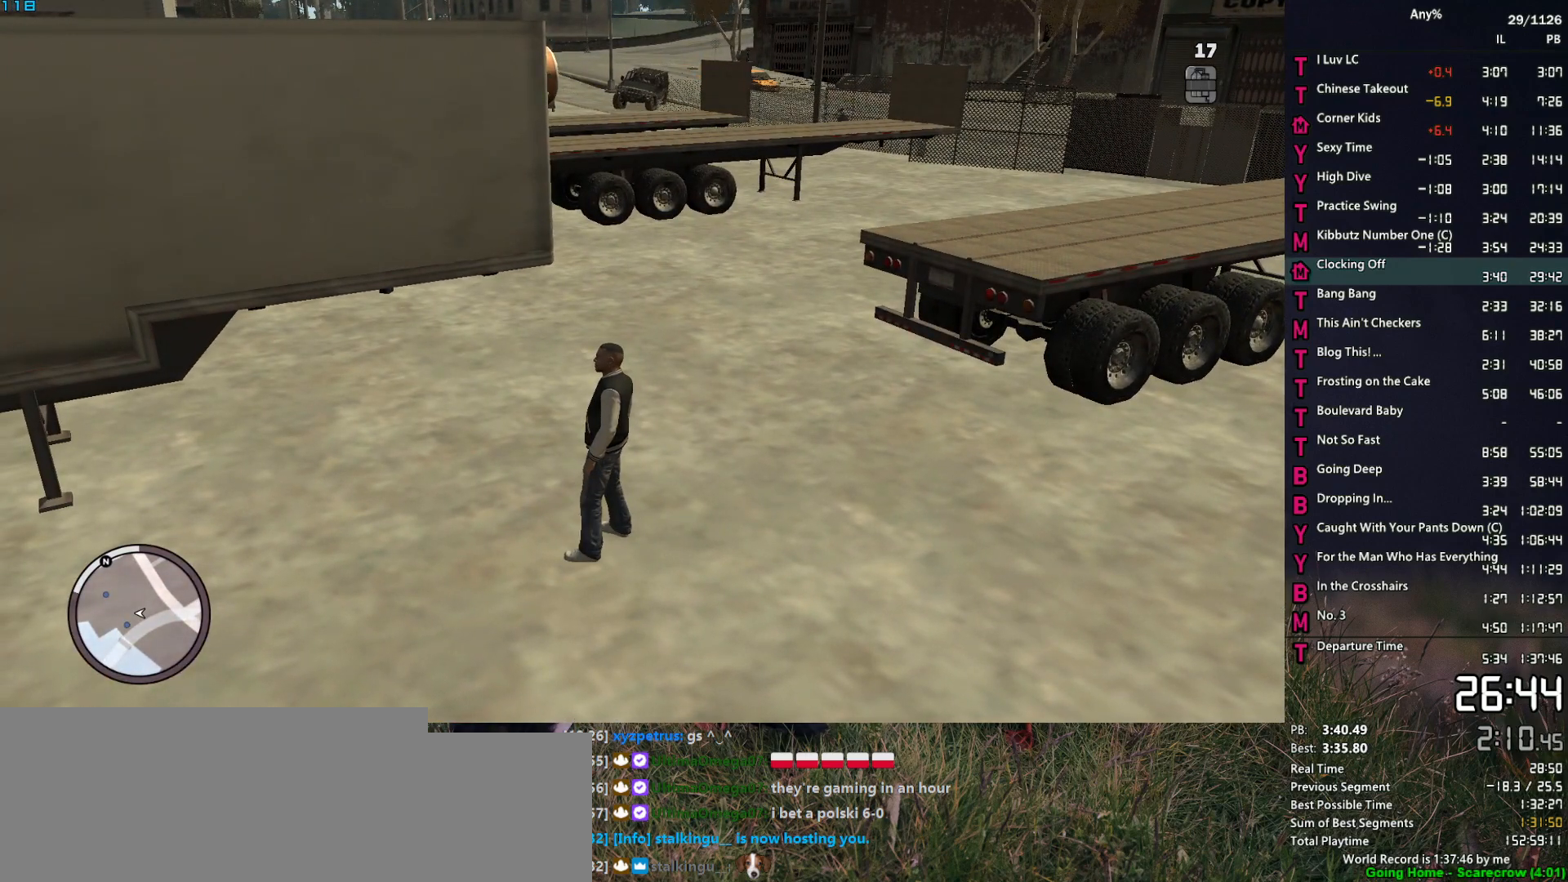
{"keys": ["a", "w"], "mouse": [], "mouse_move": "left"}
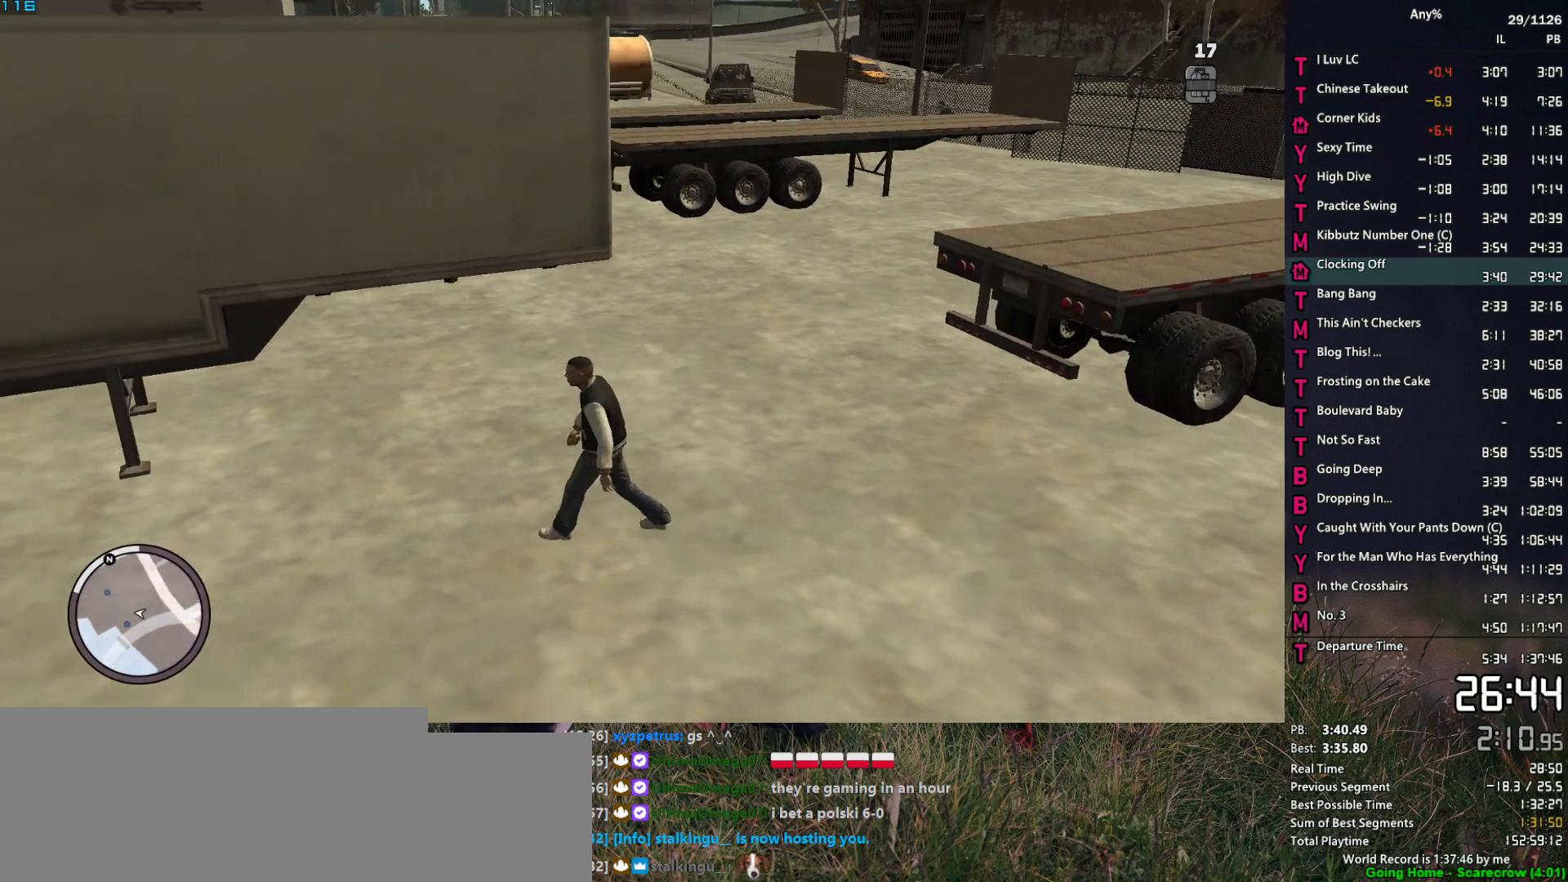
{"keys": ["w"], "mouse": [], "mouse_move": "still", "events": [[50, "space", "down"], [133, "space", "up"], [183, "a", "up"], [233, "space", "down"], [283, "space", "up"], [417, "space", "down"], [467, "space", "up"]]}
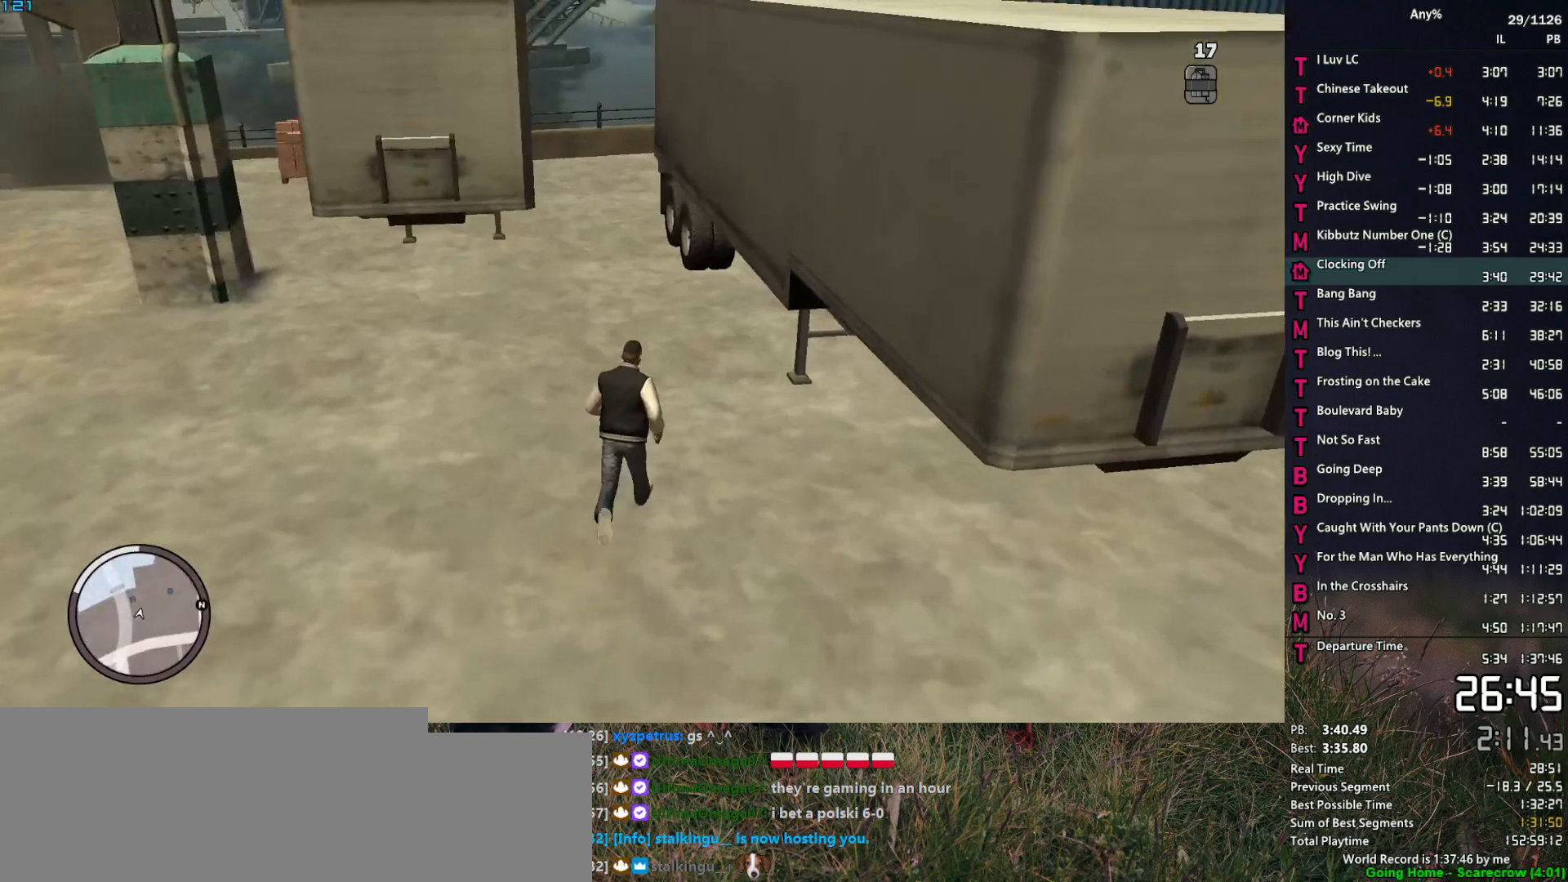
{"keys": ["w"], "mouse": [], "mouse_move": "still", "events": [[67, "space", "down"], [150, "space", "up"], [200, "a", "down"], [250, "a", "up"], [250, "space", "down"], [333, "space", "up"], [433, "space", "down"], [483, "space", "up"]]}
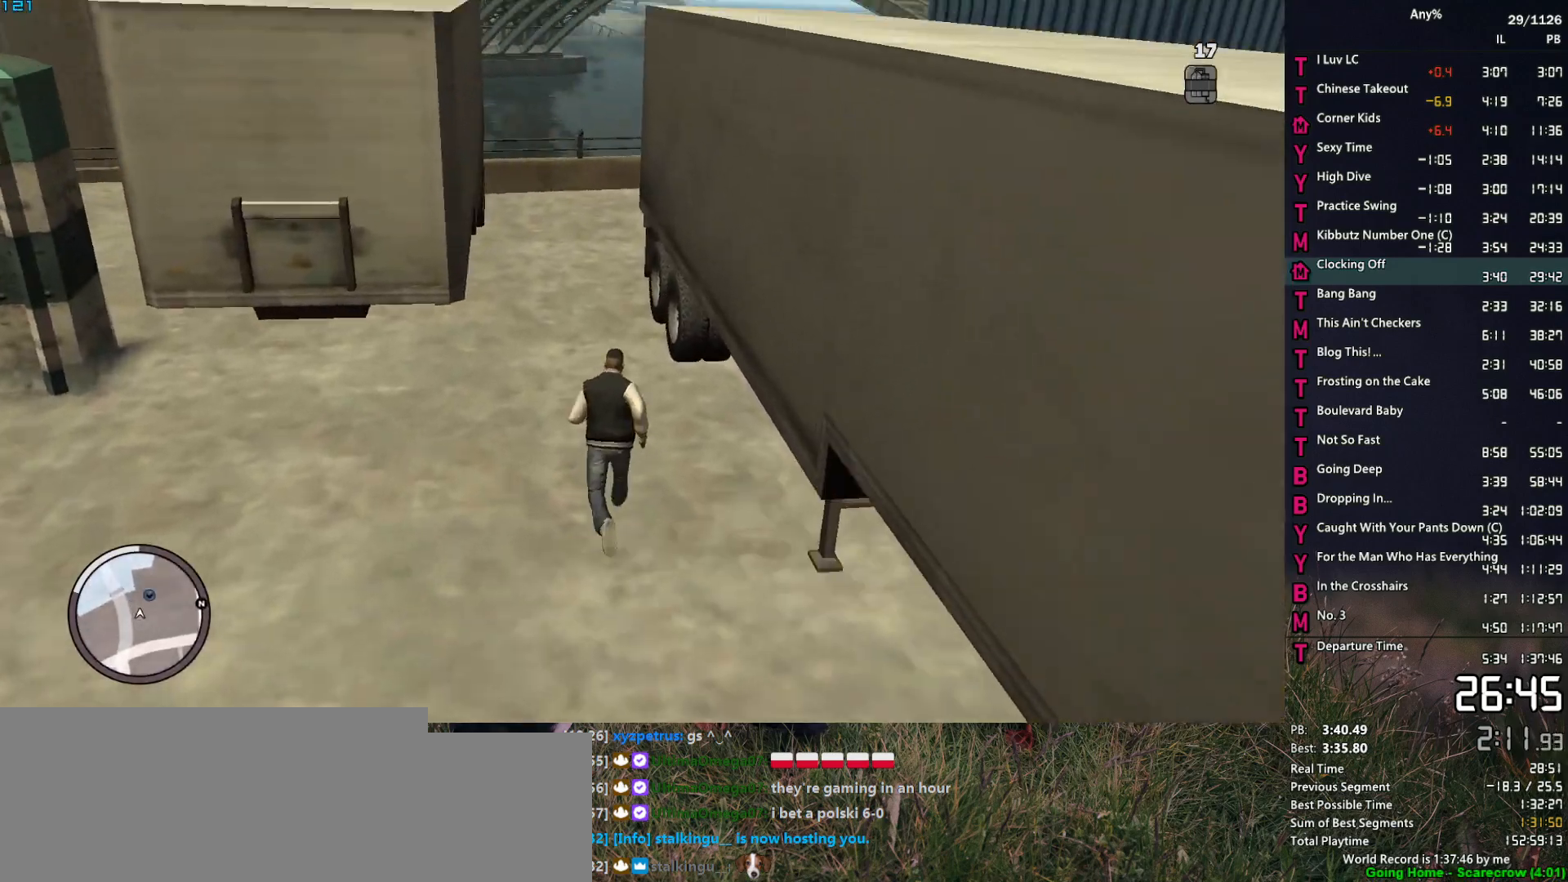
{"keys": ["w"], "mouse": [], "mouse_move": "still", "events": [[33, "a", "down"], [83, "a", "up"], [83, "space", "down"], [167, "space", "up"], [267, "space", "down"], [317, "1", "down"], [317, "space", "up"], [367, "1", "up"], [450, "space", "down"], [500, "space", "up"]]}
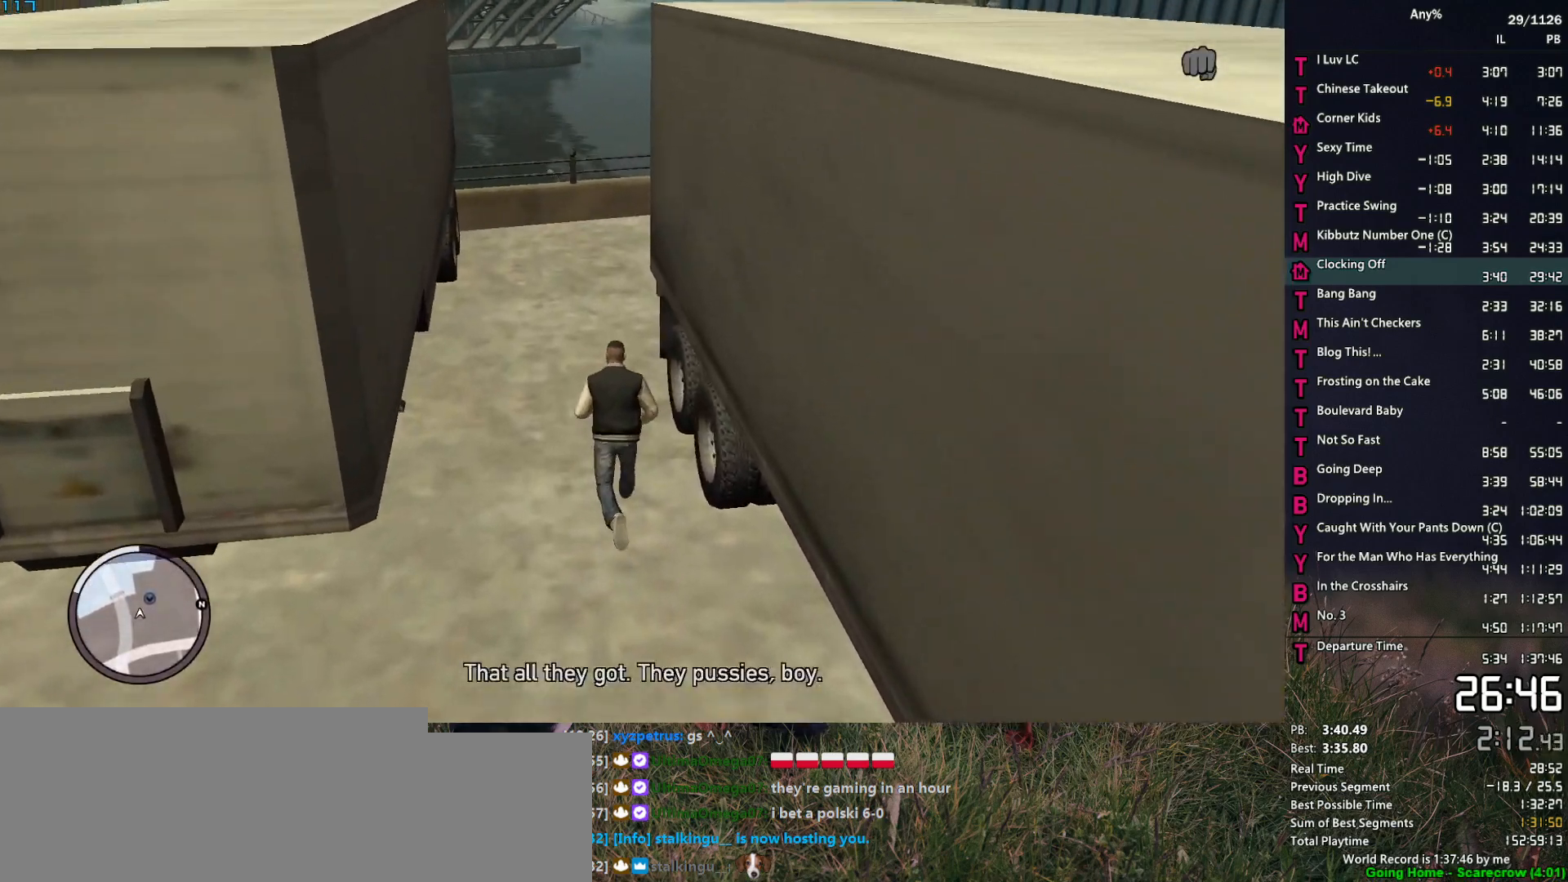
{"keys": ["space", "w"], "mouse": [], "mouse_move": "down-right", "events": [[100, "space", "down"], [183, "space", "up"], [283, "space", "down"], [333, "space", "up"], [467, "space", "down"]]}
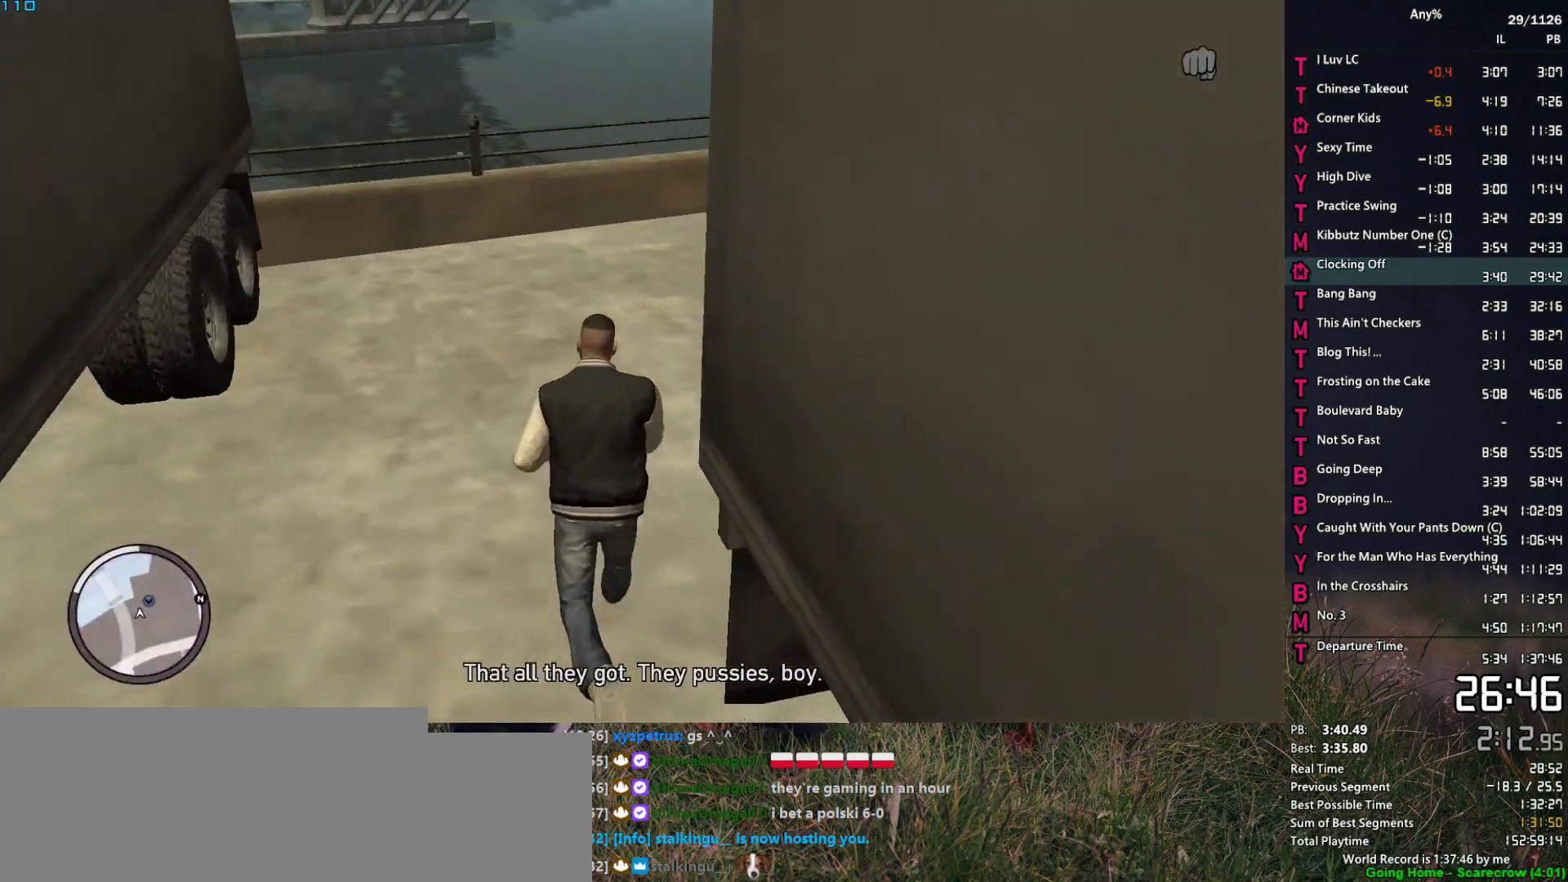
{"keys": ["space", "w"], "mouse": [], "mouse_move": "still", "events": [[17, "d", "down"], [17, "space", "up"], [150, "d", "up"], [150, "space", "down"], [200, "space", "up"], [300, "space", "down"], [350, "d", "down"], [383, "space", "up"], [433, "d", "up"], [483, "space", "down"]]}
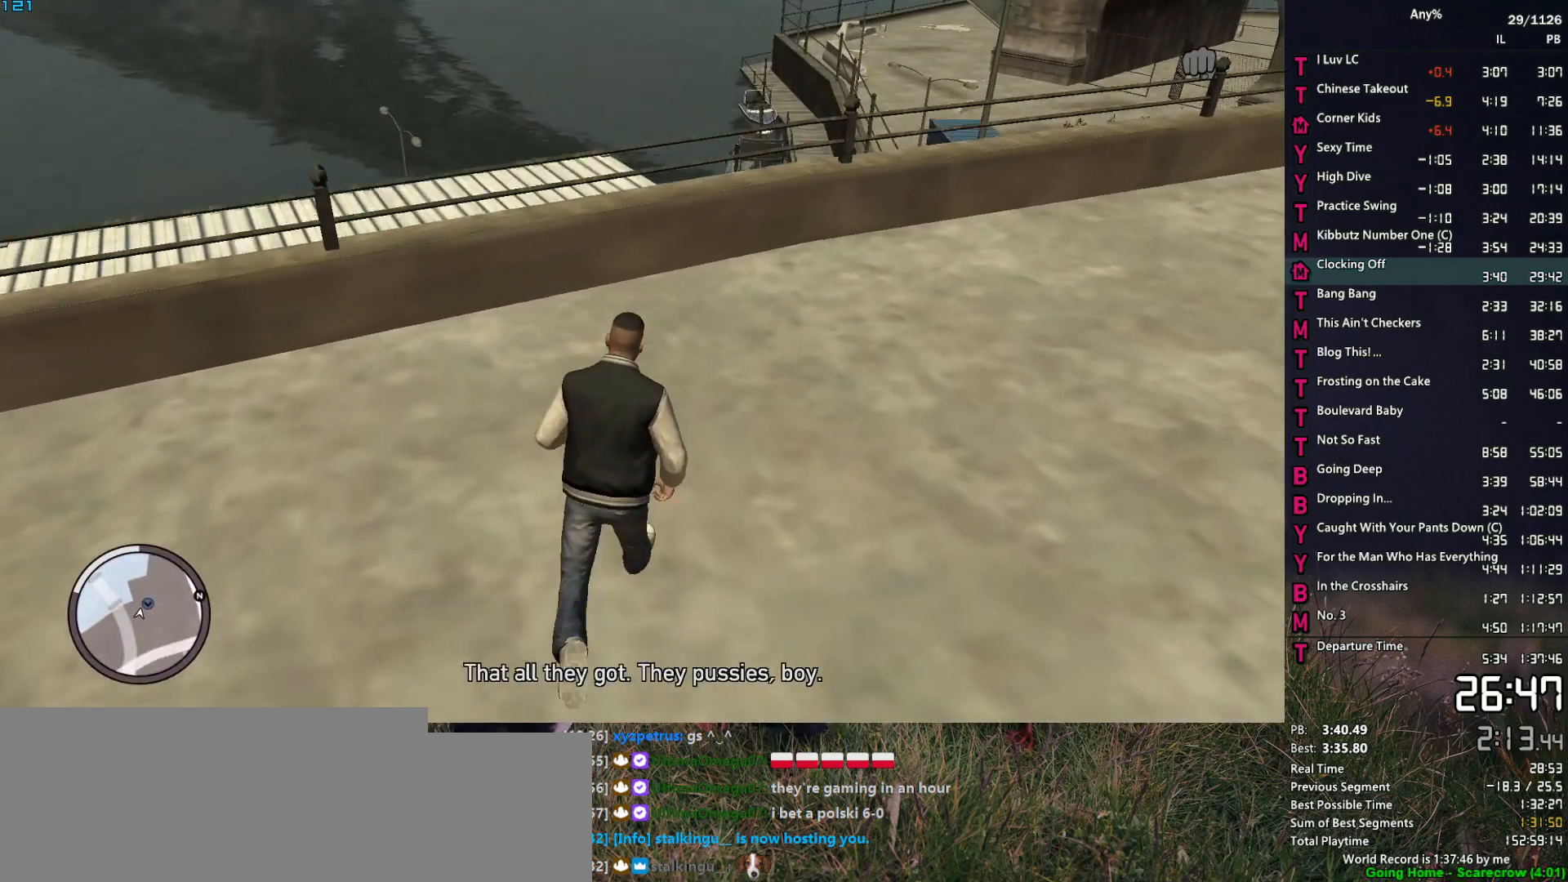
{"keys": ["w"], "mouse": [], "mouse_move": "still", "events": [[83, "space", "up"], [167, "space", "down"], [217, "space", "up"], [317, "space", "down"], [350, "shift", "down"], [350, "space", "up"], [500, "shift", "up"]]}
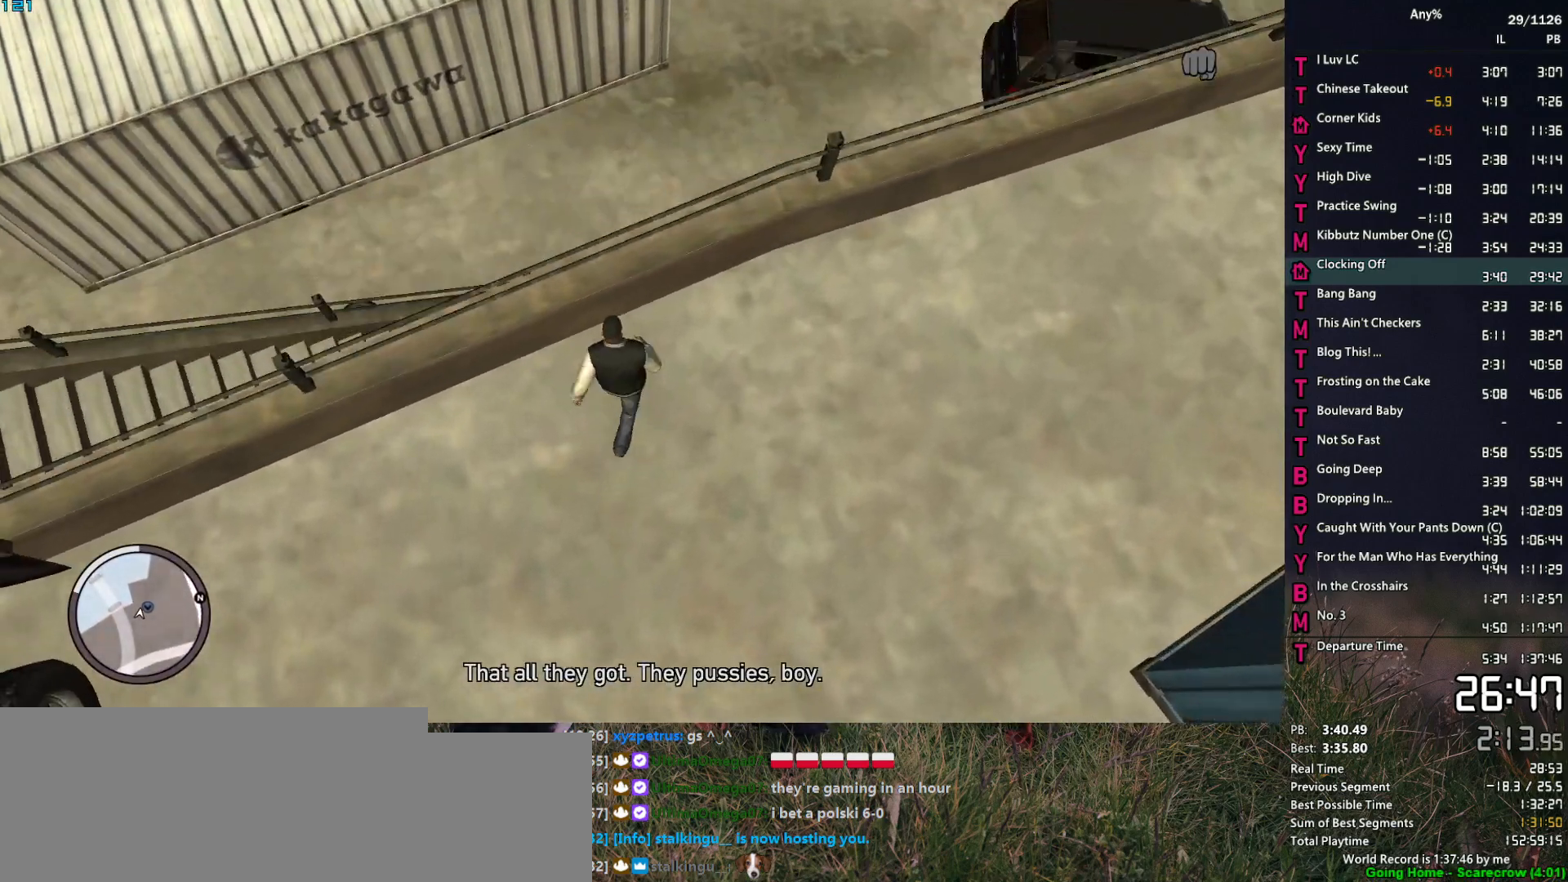
{"keys": [], "mouse": [], "mouse_move": "right", "events": [[233, "w", "up"]]}
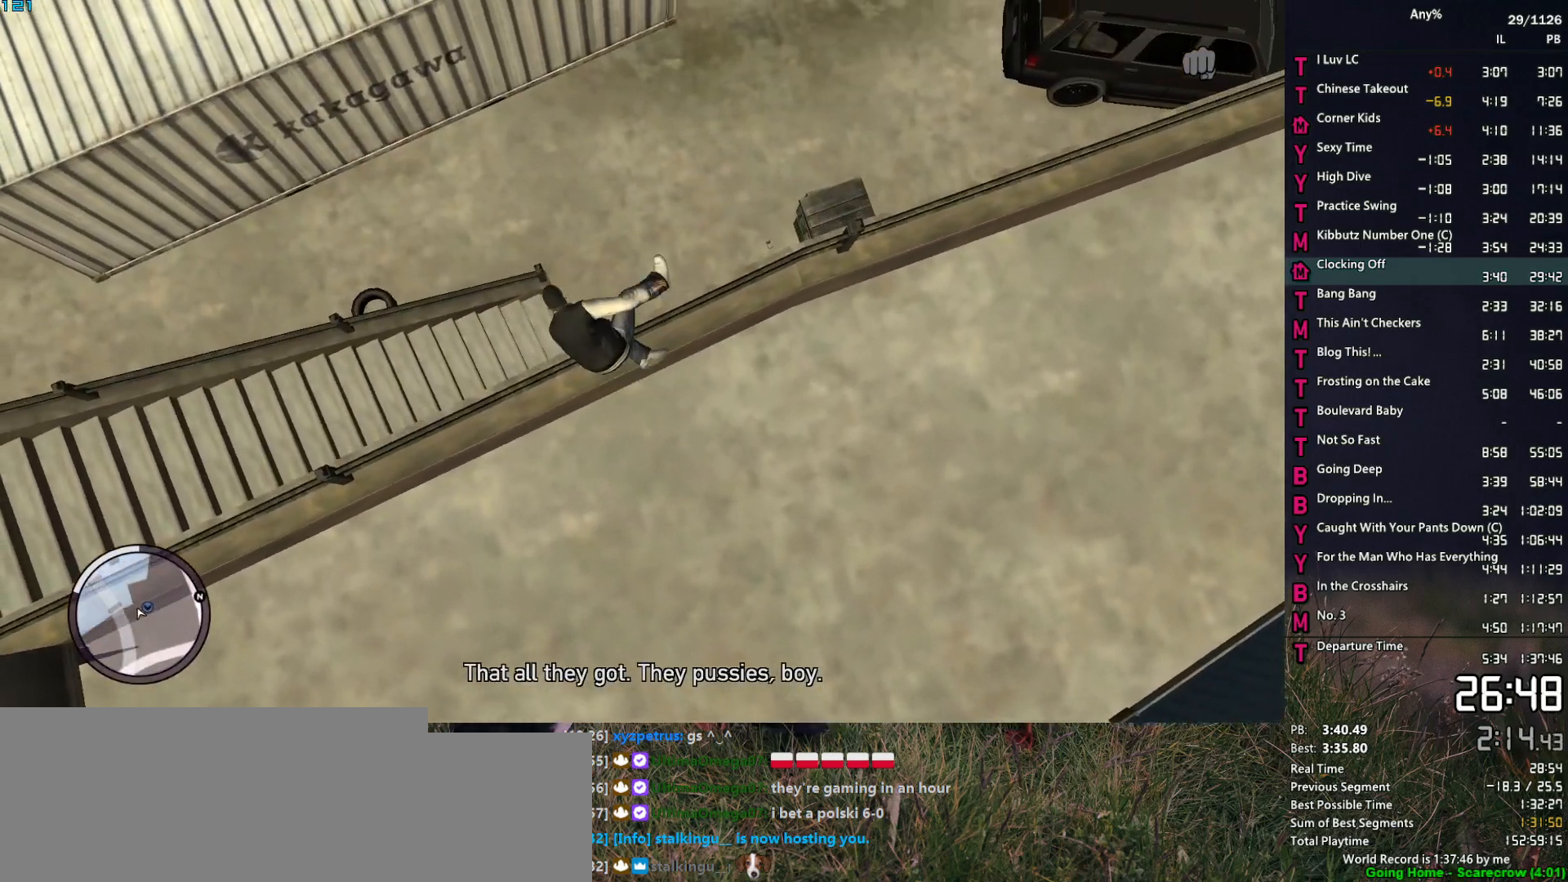
{"keys": [], "mouse": [], "mouse_move": "up-right", "events": []}
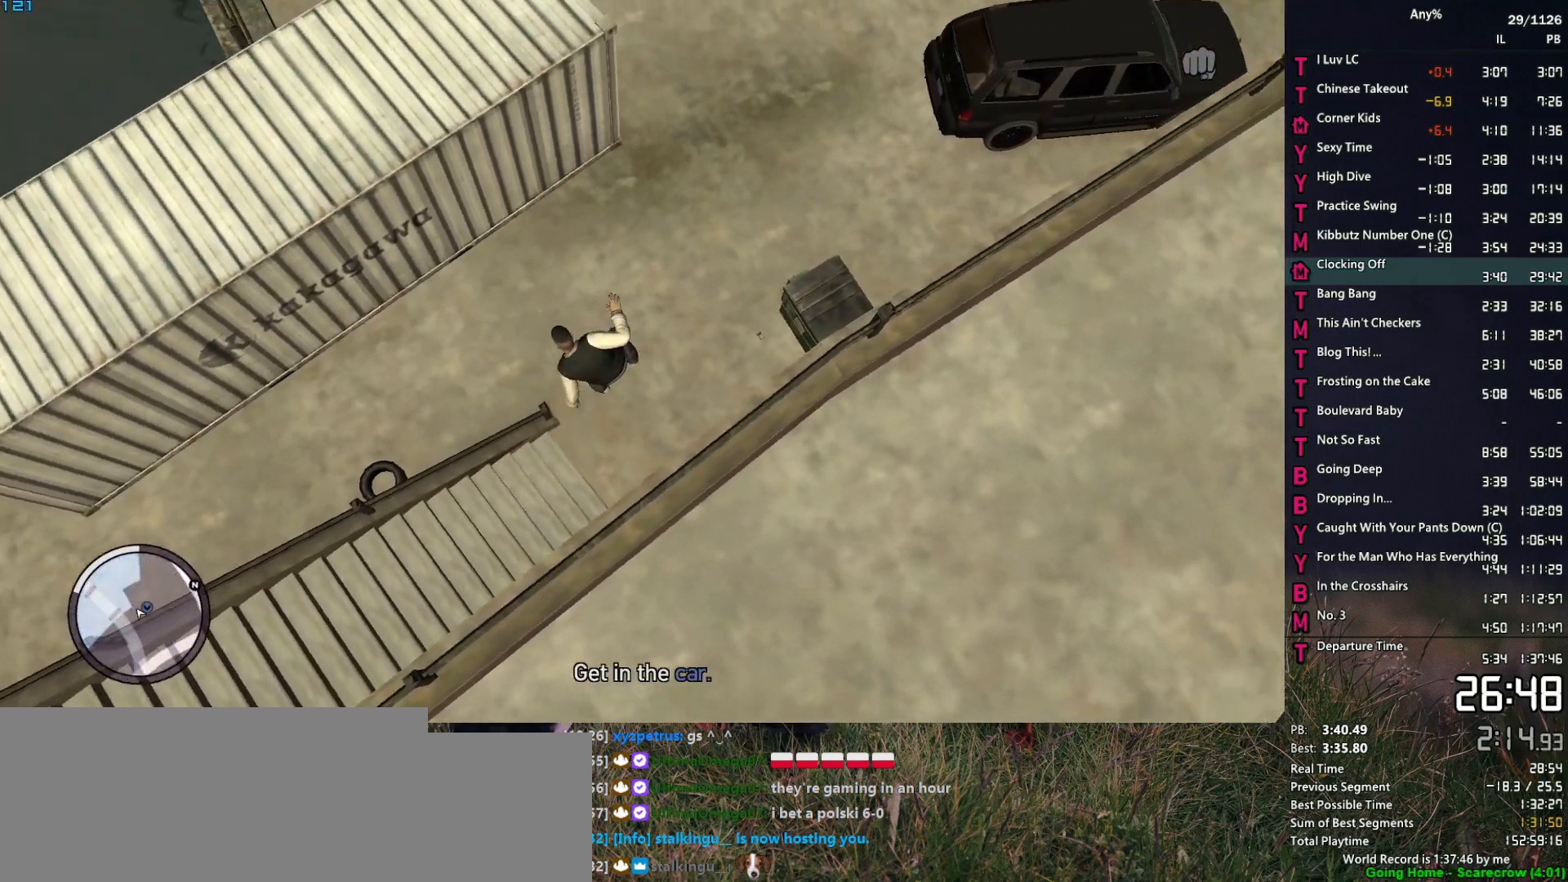
{"keys": ["space", "w"], "mouse": [], "mouse_move": "up-right", "events": [[167, "w", "down"], [317, "space", "down"], [400, "space", "up"], [500, "space", "down"]]}
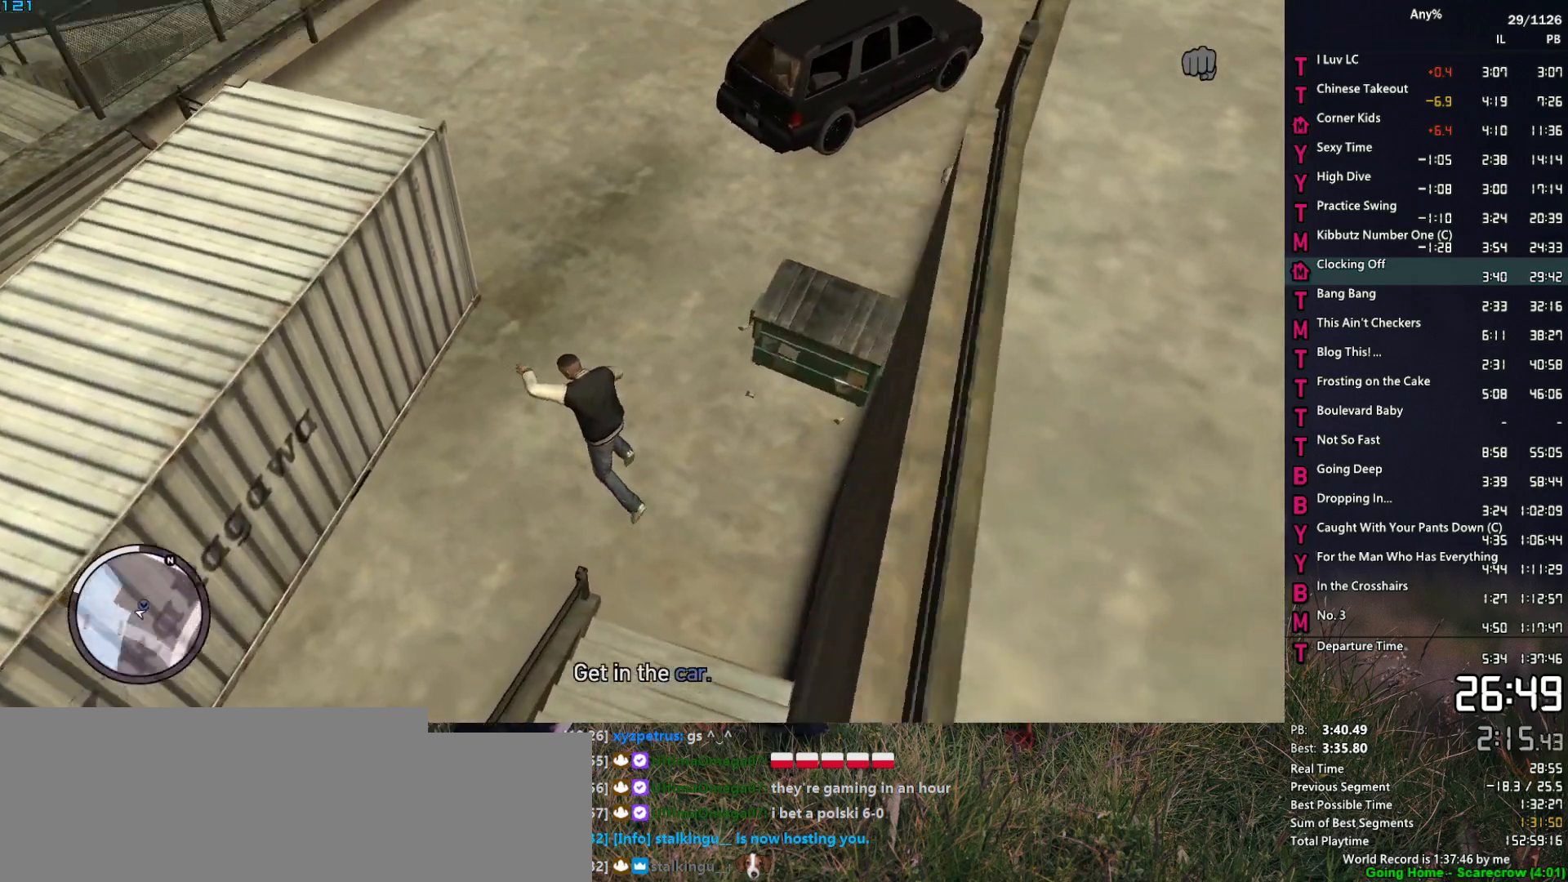
{"keys": ["d", "w"], "mouse": [], "mouse_move": "up-right", "events": [[50, "space", "up"], [183, "space", "down"], [233, "space", "up"], [333, "d", "down"], [333, "space", "down"], [417, "space", "up"]]}
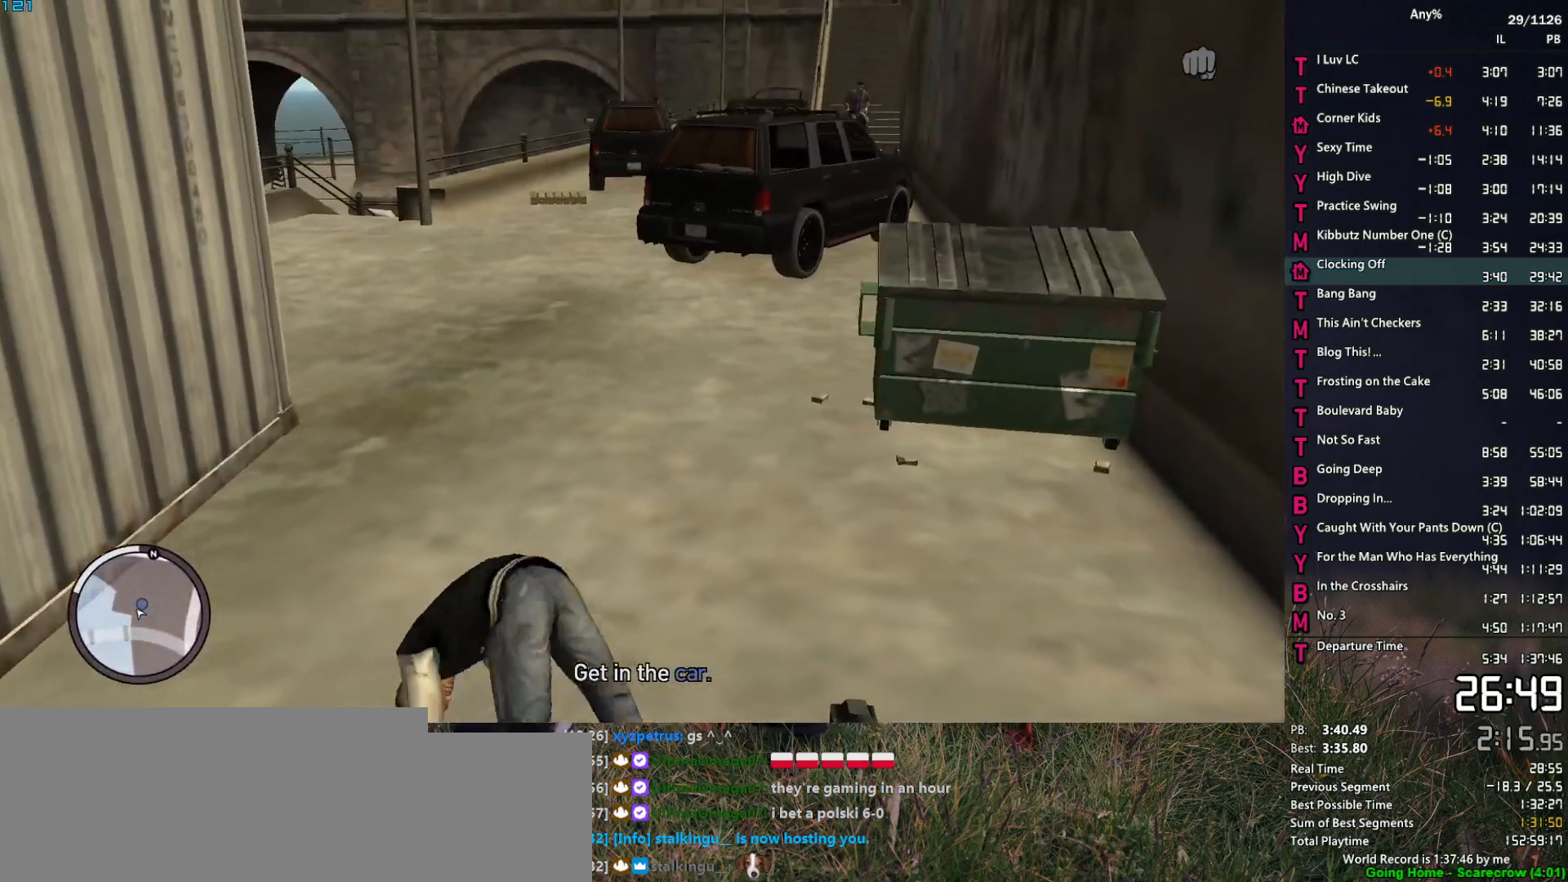
{"keys": ["a", "w"], "mouse": [], "mouse_move": "still", "events": [[17, "d", "up"], [17, "space", "down"], [100, "space", "up"], [200, "space", "down"], [250, "space", "up"], [383, "space", "down"], [433, "space", "up"], [483, "a", "down"]]}
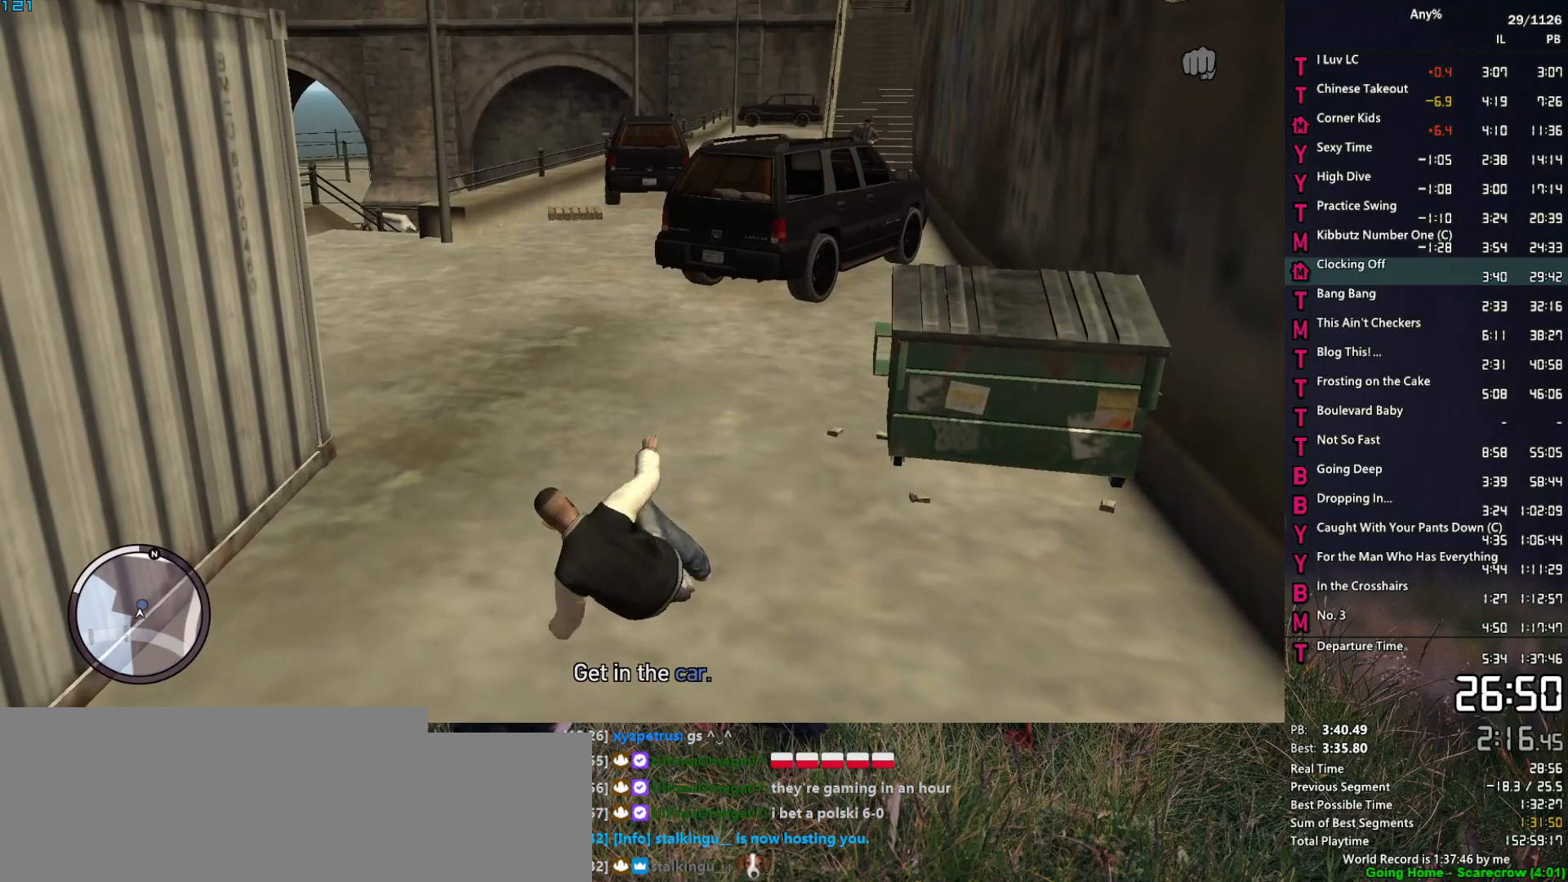
{"keys": ["w"], "mouse": [], "mouse_move": "down-right", "events": [[83, "a", "up"], [83, "space", "down"], [167, "space", "up"], [267, "space", "down"], [317, "a", "down"], [317, "space", "up"], [400, "a", "up"], [450, "space", "down"], [500, "space", "up"]]}
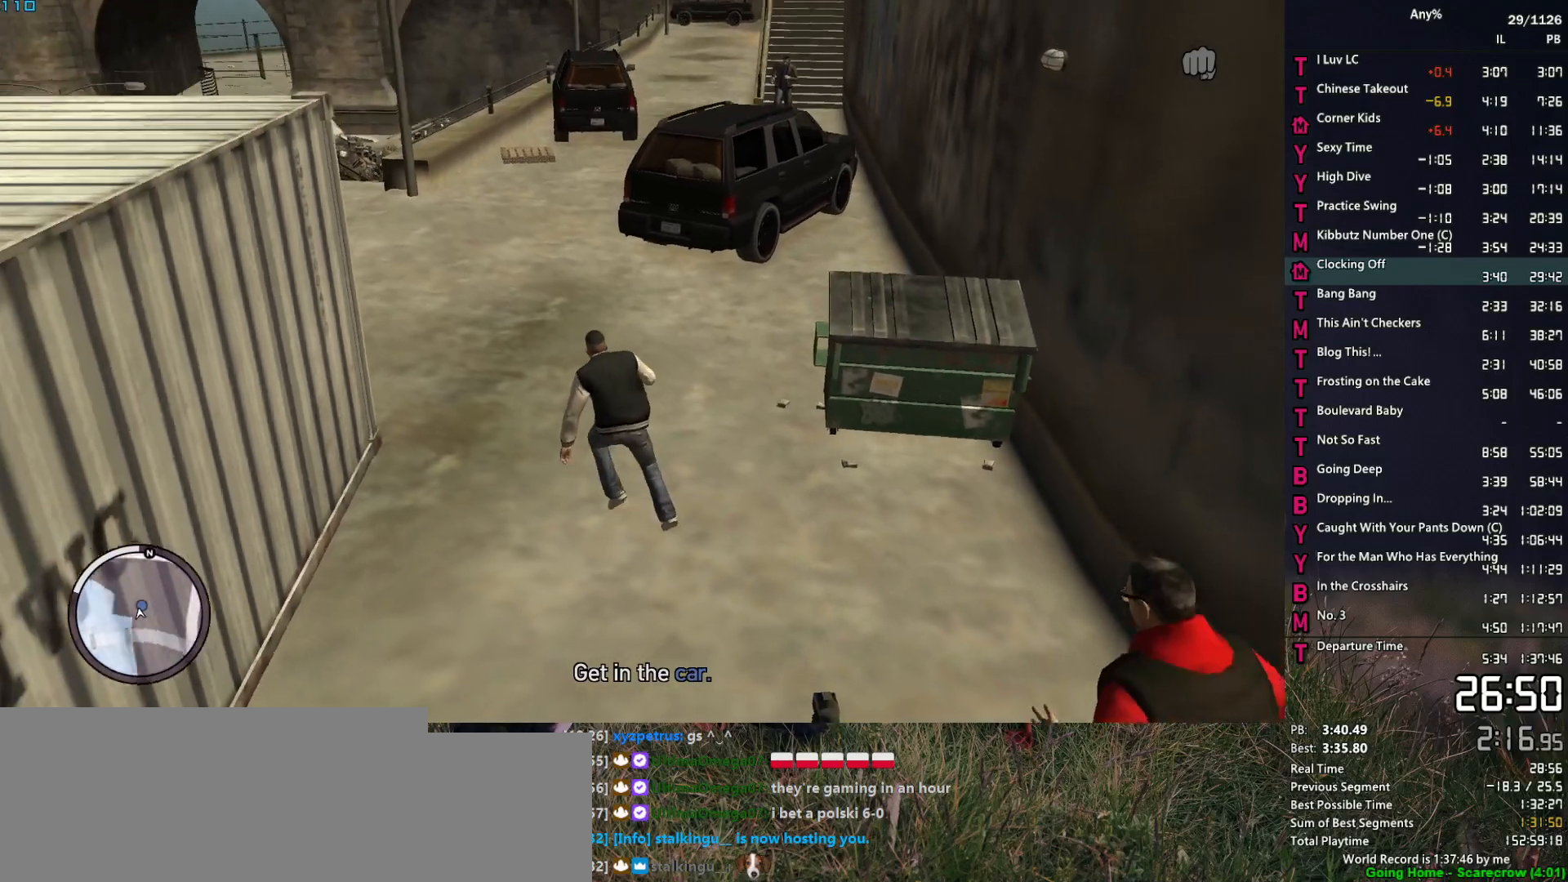
{"keys": ["space", "w"], "mouse": [], "mouse_move": "still", "events": [[100, "space", "down"], [183, "space", "up"], [283, "space", "down"], [383, "a", "down"], [383, "space", "up"], [467, "a", "up"], [467, "space", "down"]]}